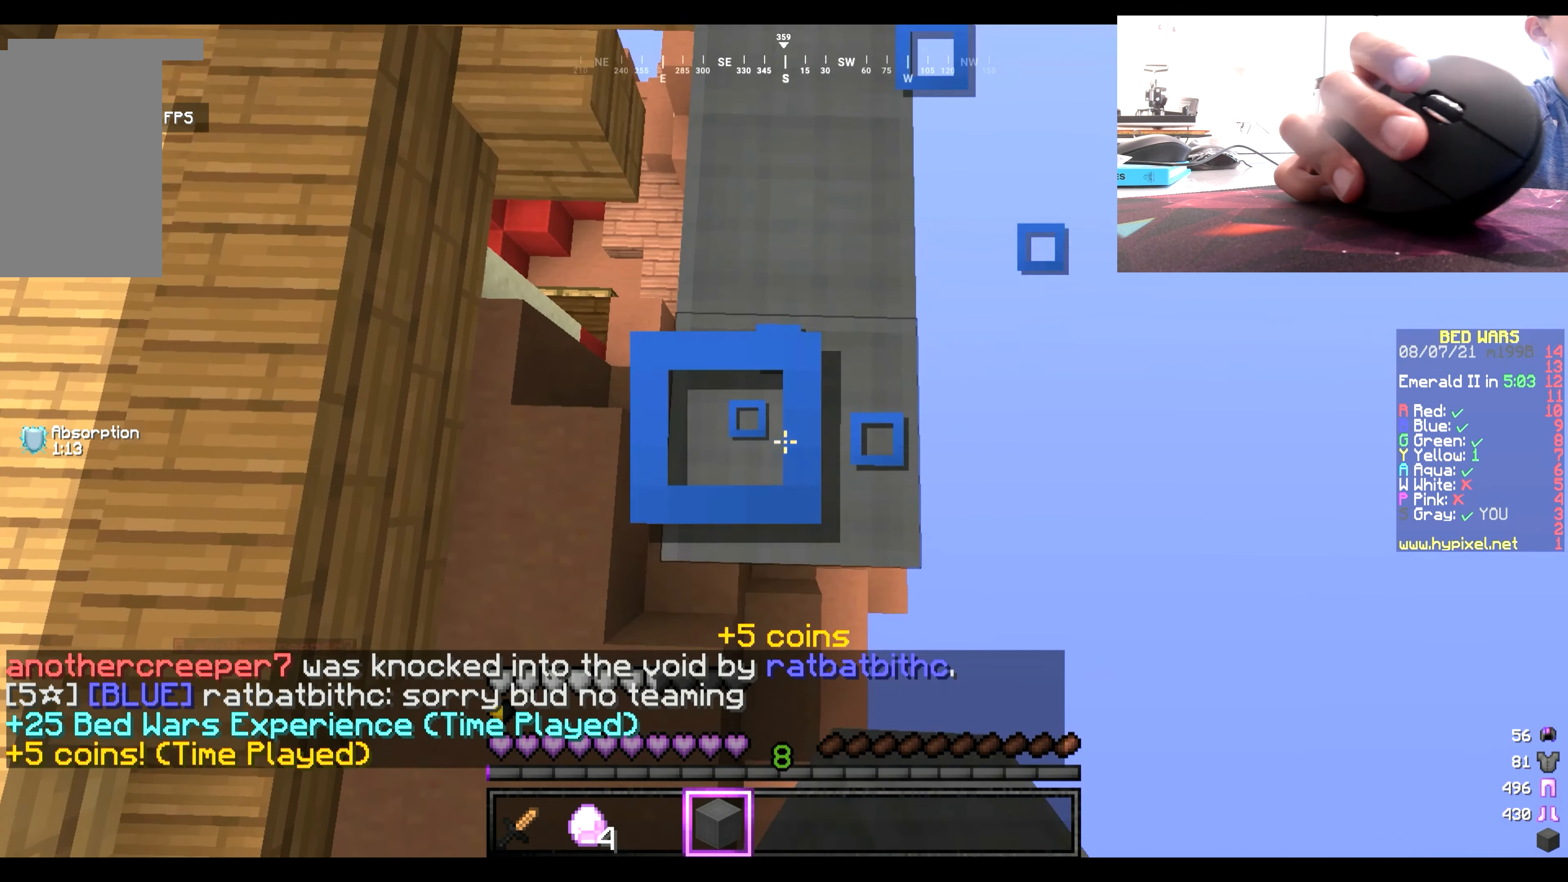
Gameplay with keyboard and mouse; each line is a JSON object with the keys and mouse buttons held at the frame after it. "events" lists presses ("down") and releases ("up") of "a", "d", "s", "w", "mouse_left" and "mouse_right" between this image and that frame as [ms after this image, input, new state], when the widget could be followed in between. "mouse_left", "mouse_right" = the "left", "right" buttons of the "mouse" list. No other keys are recorded. Fast repeated clicks can show as one long hold. Mouse movement is not recorded.
{"keys": ["s"], "mouse": [], "events": [[216, "mouse_right", "down"], [416, "mouse_right", "up"]]}
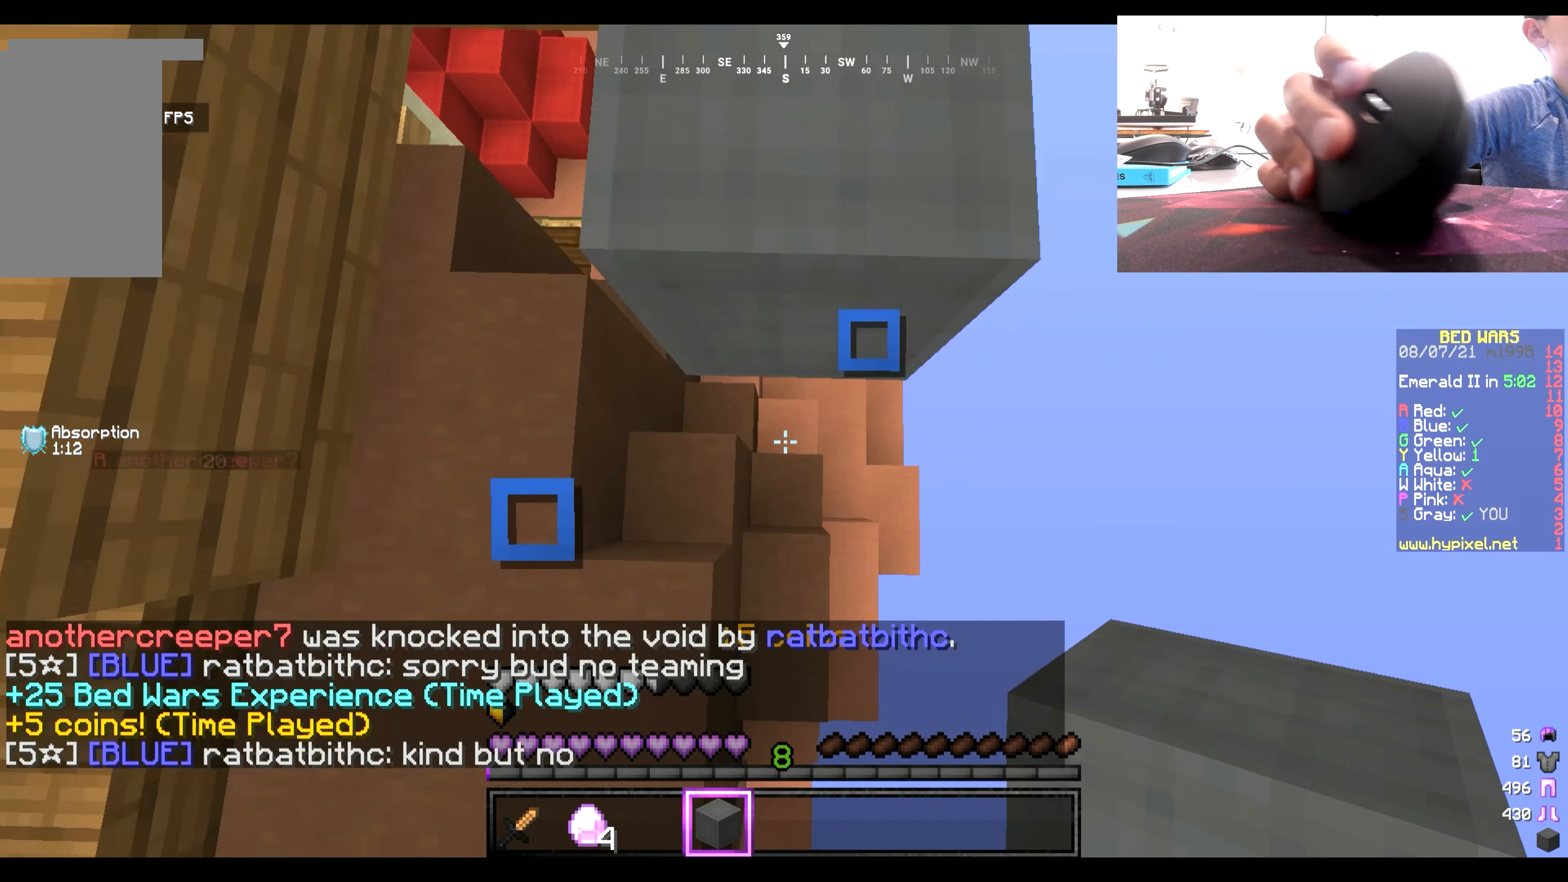
{"keys": [], "mouse": [], "events": [[133, "s", "up"]]}
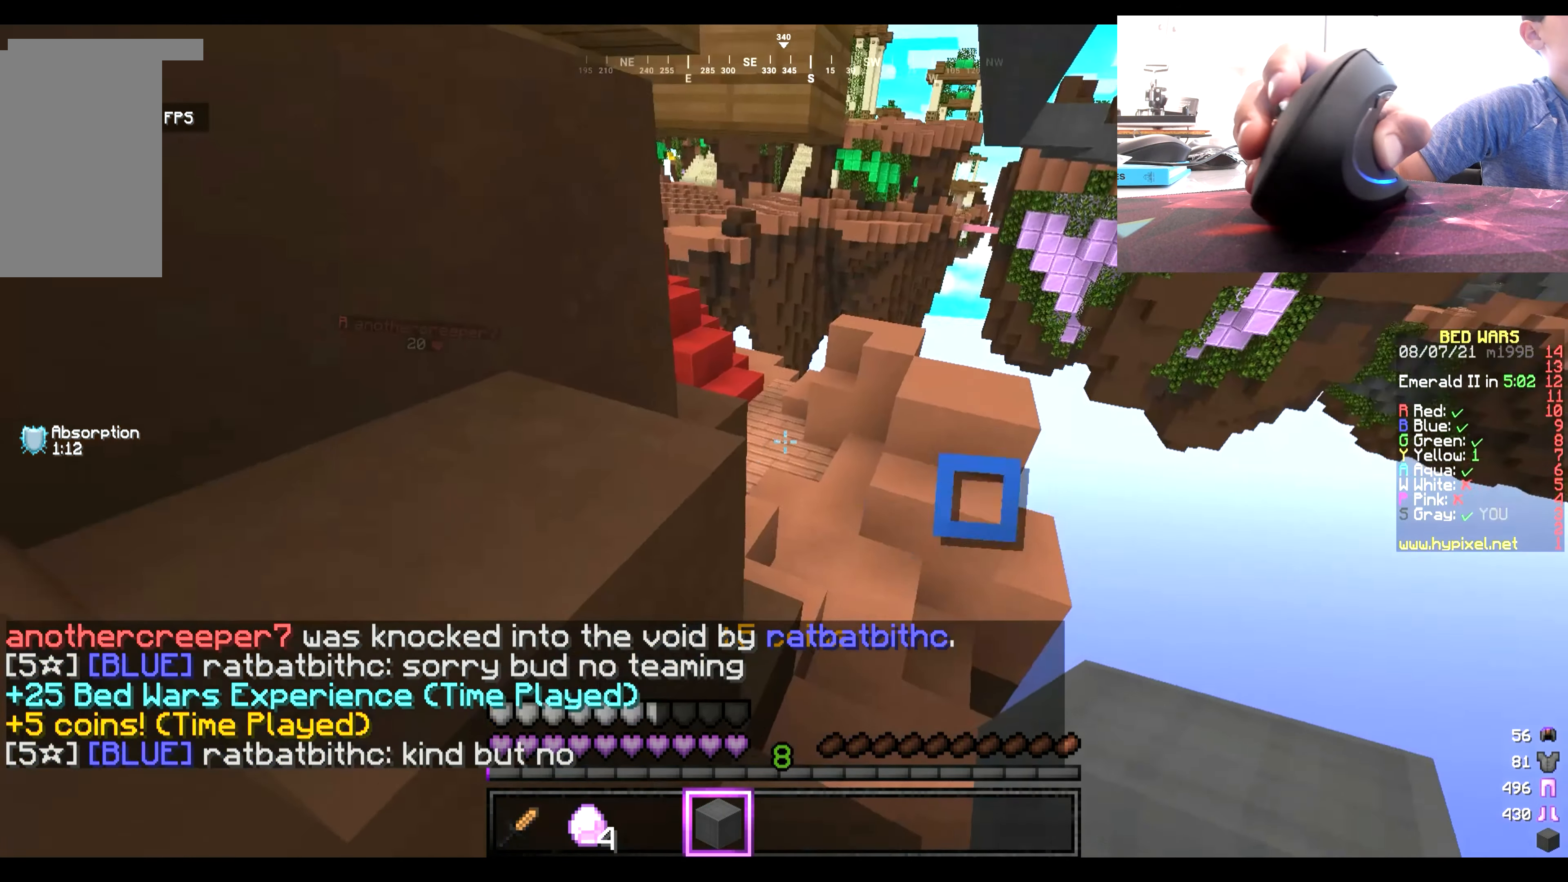
{"keys": [], "mouse": [], "events": []}
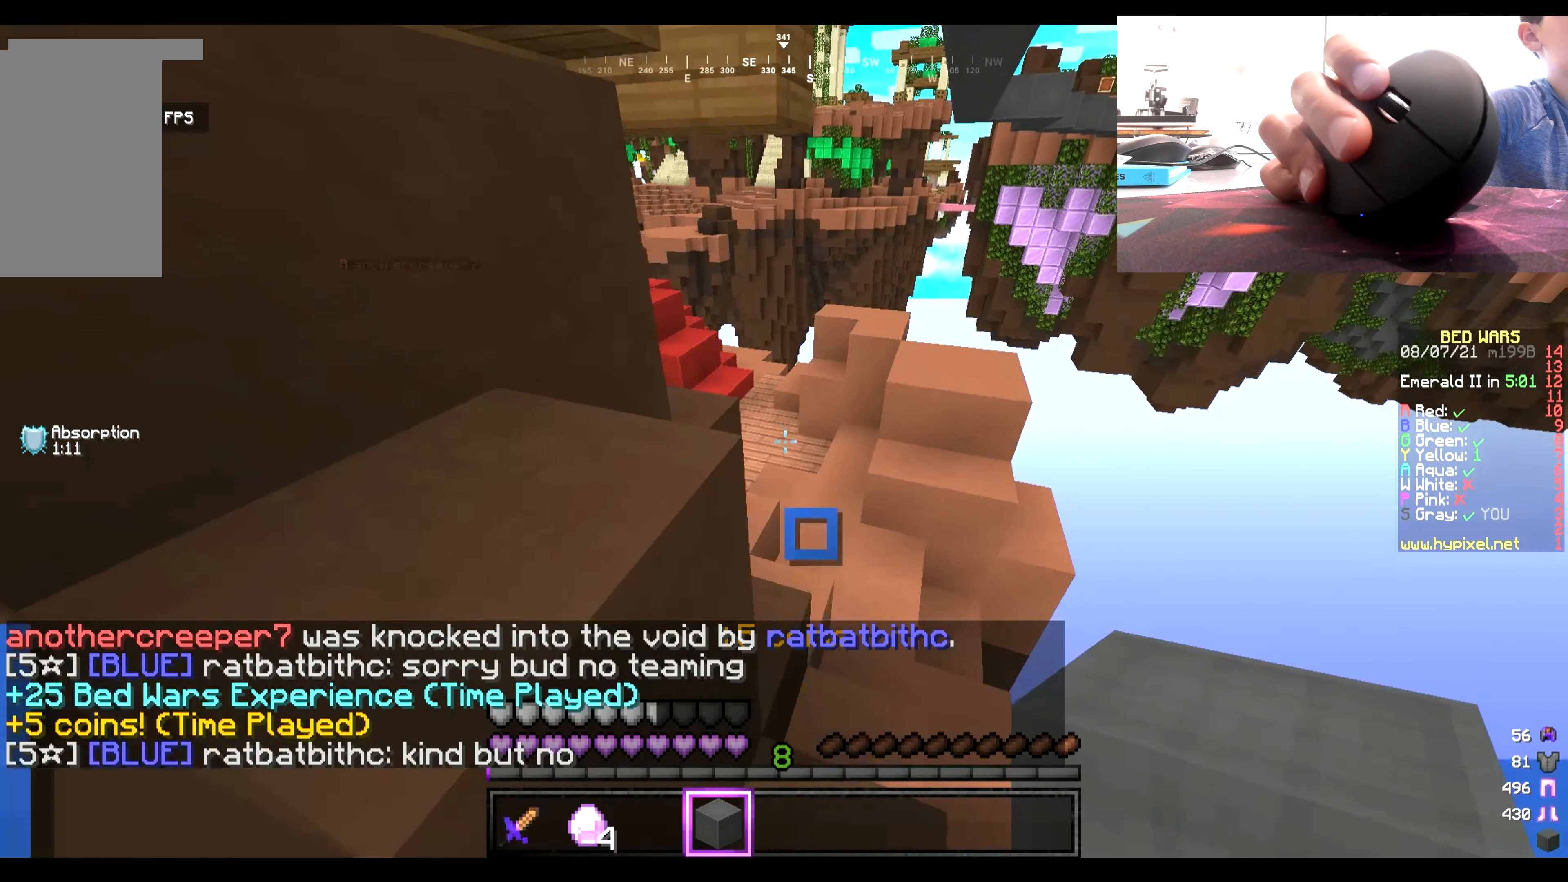
{"keys": [], "mouse": [], "events": []}
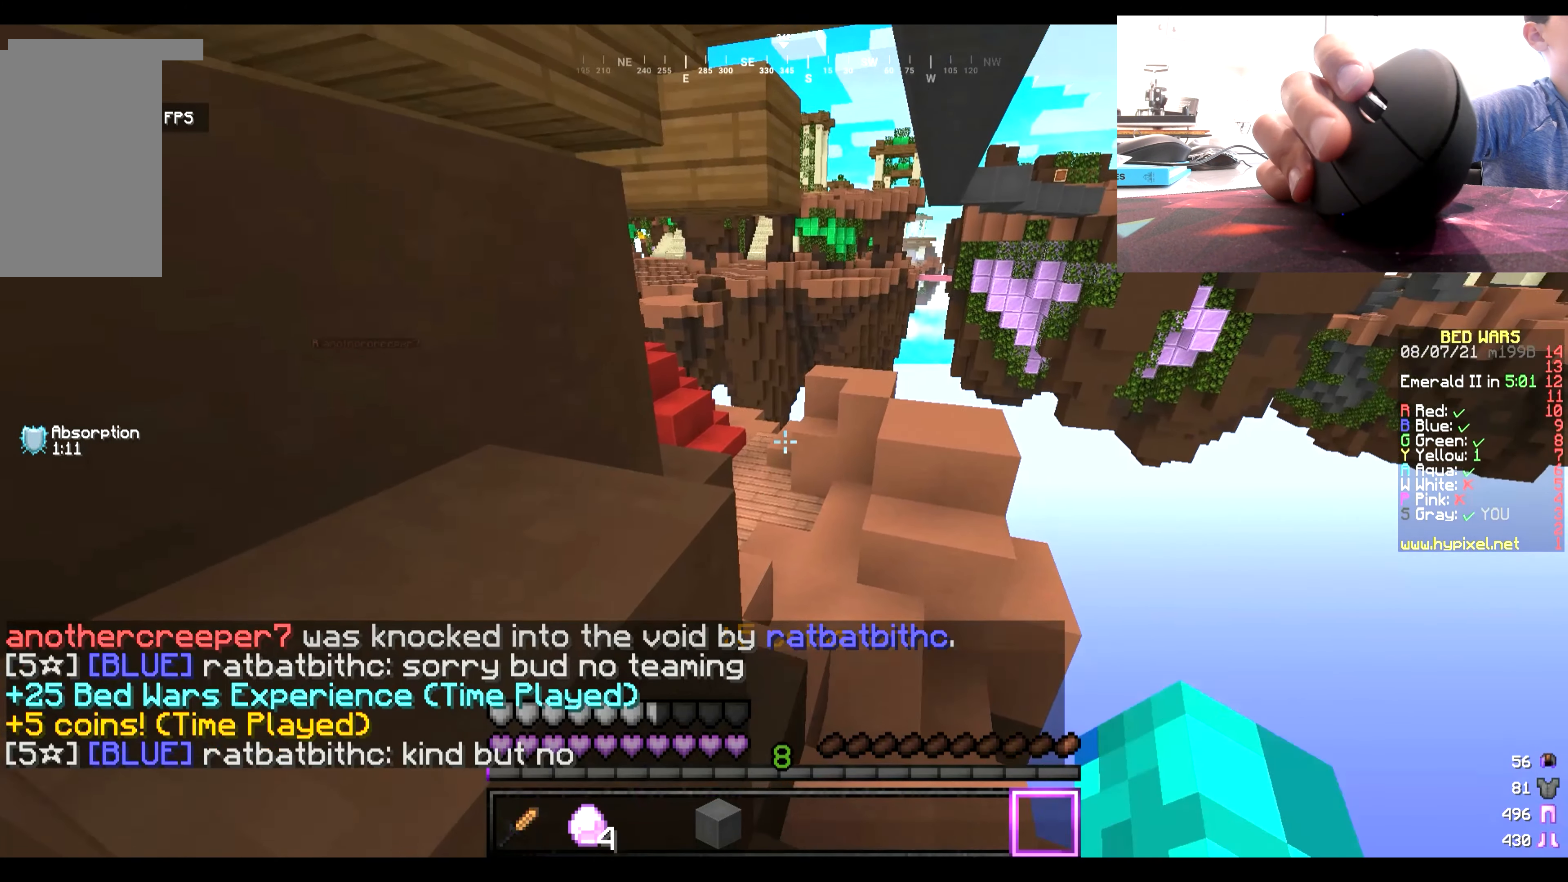
{"keys": [], "mouse": [], "events": []}
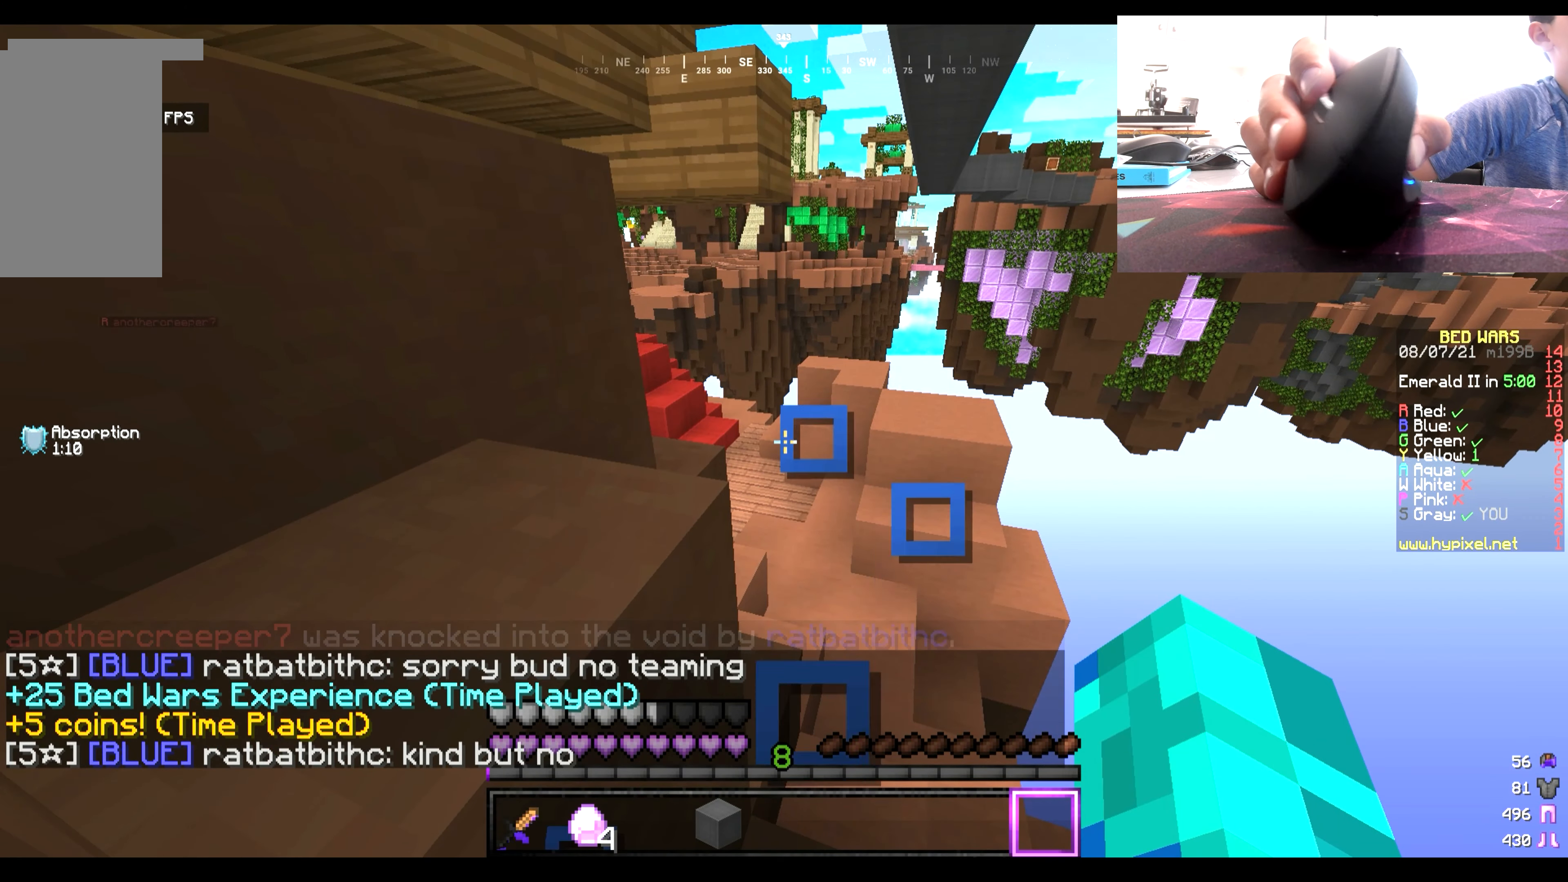
{"keys": [], "mouse": [], "events": []}
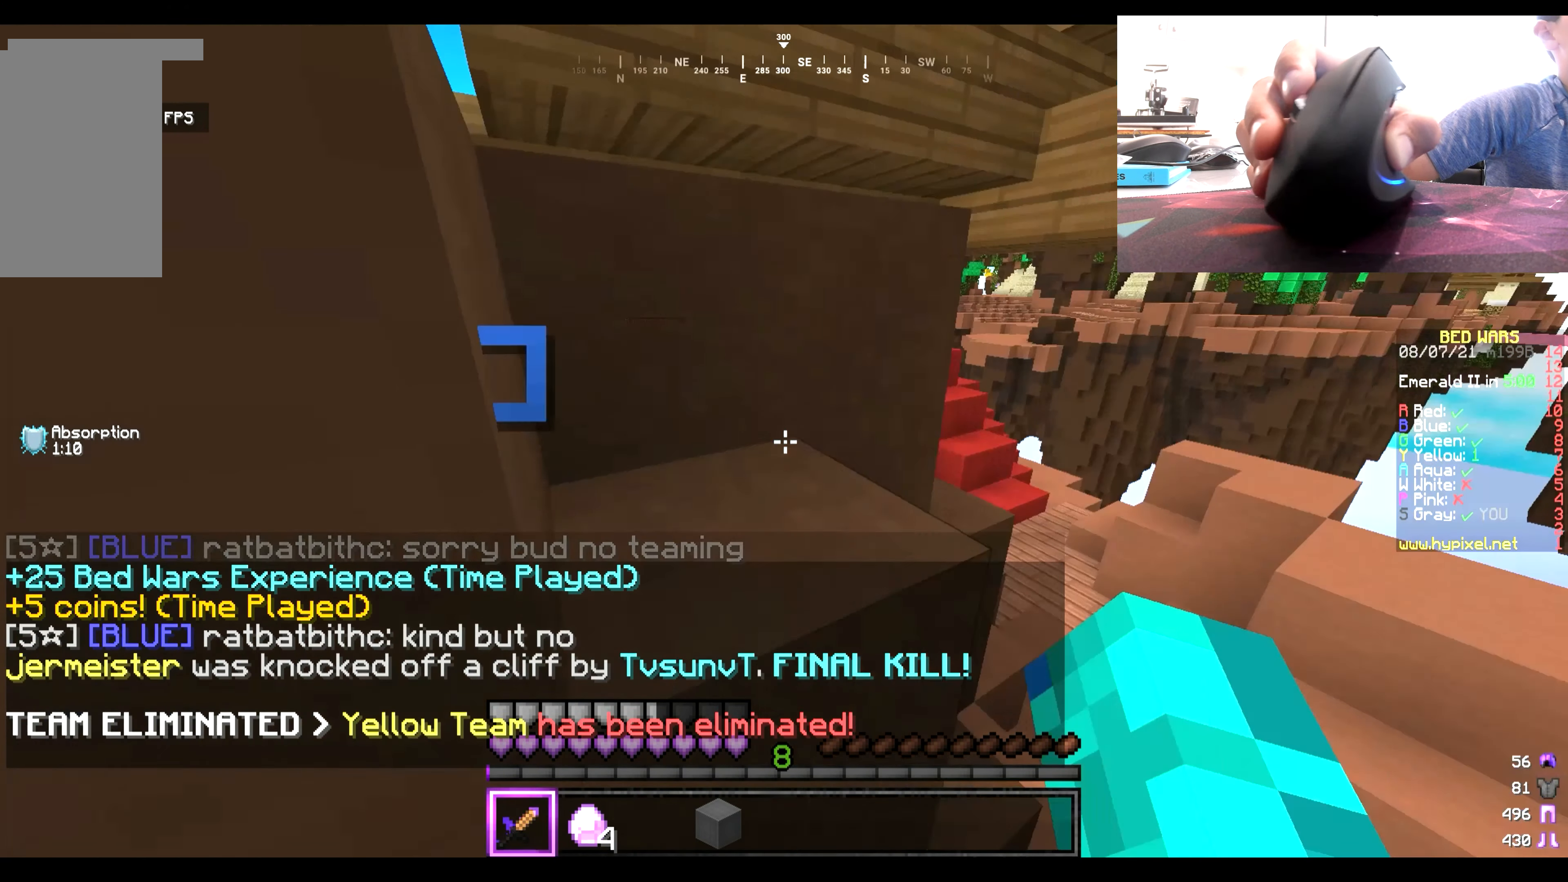
{"keys": ["w"], "mouse": [], "events": [[417, "w", "down"]]}
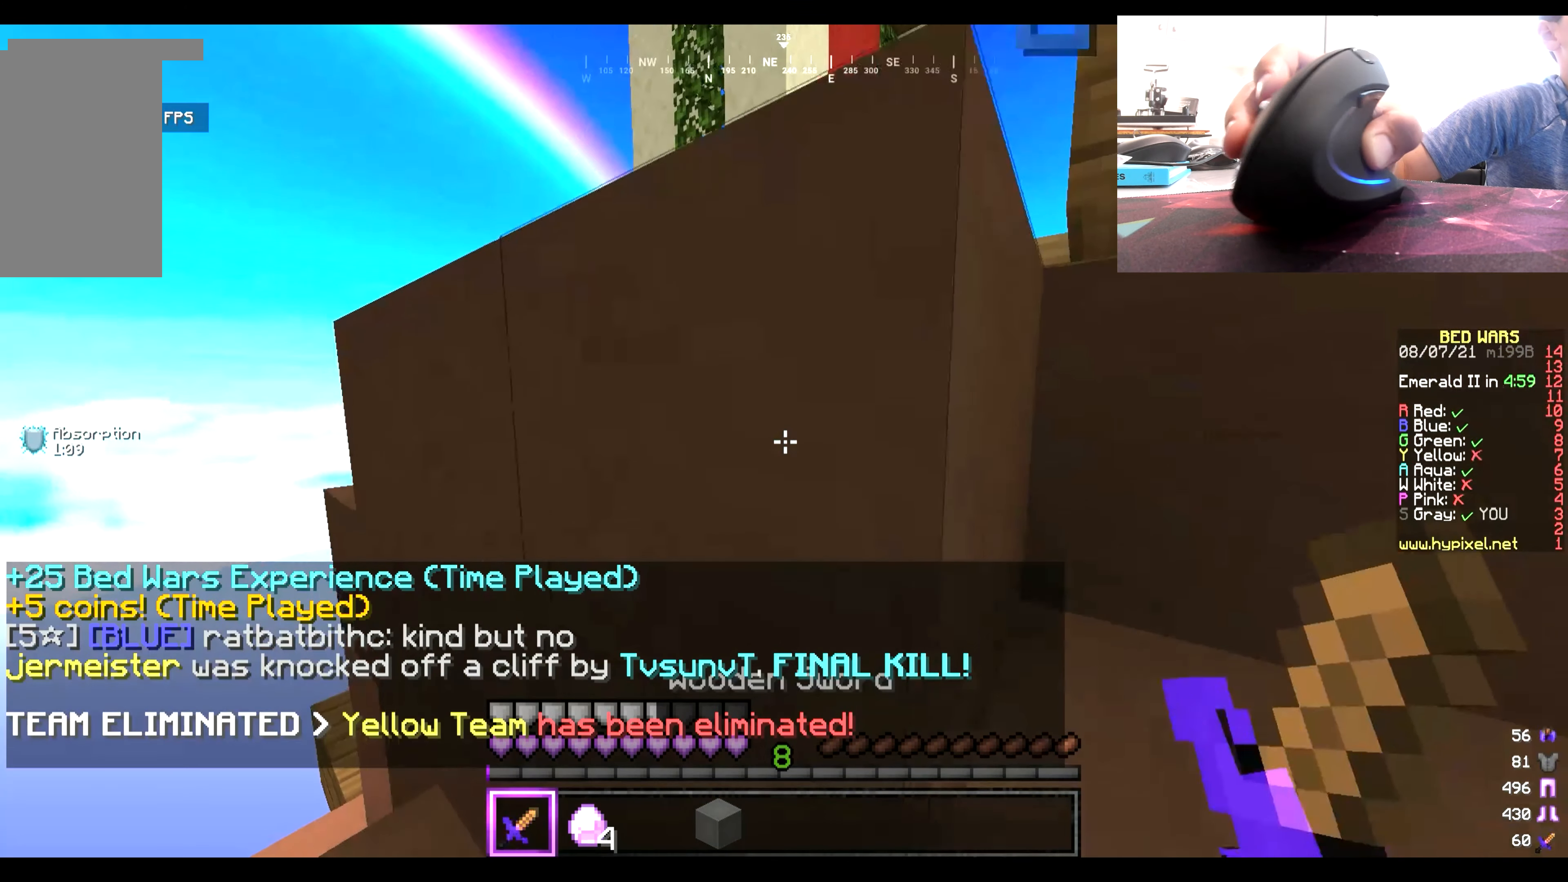
{"keys": [], "mouse": [], "events": [[450, "w", "up"]]}
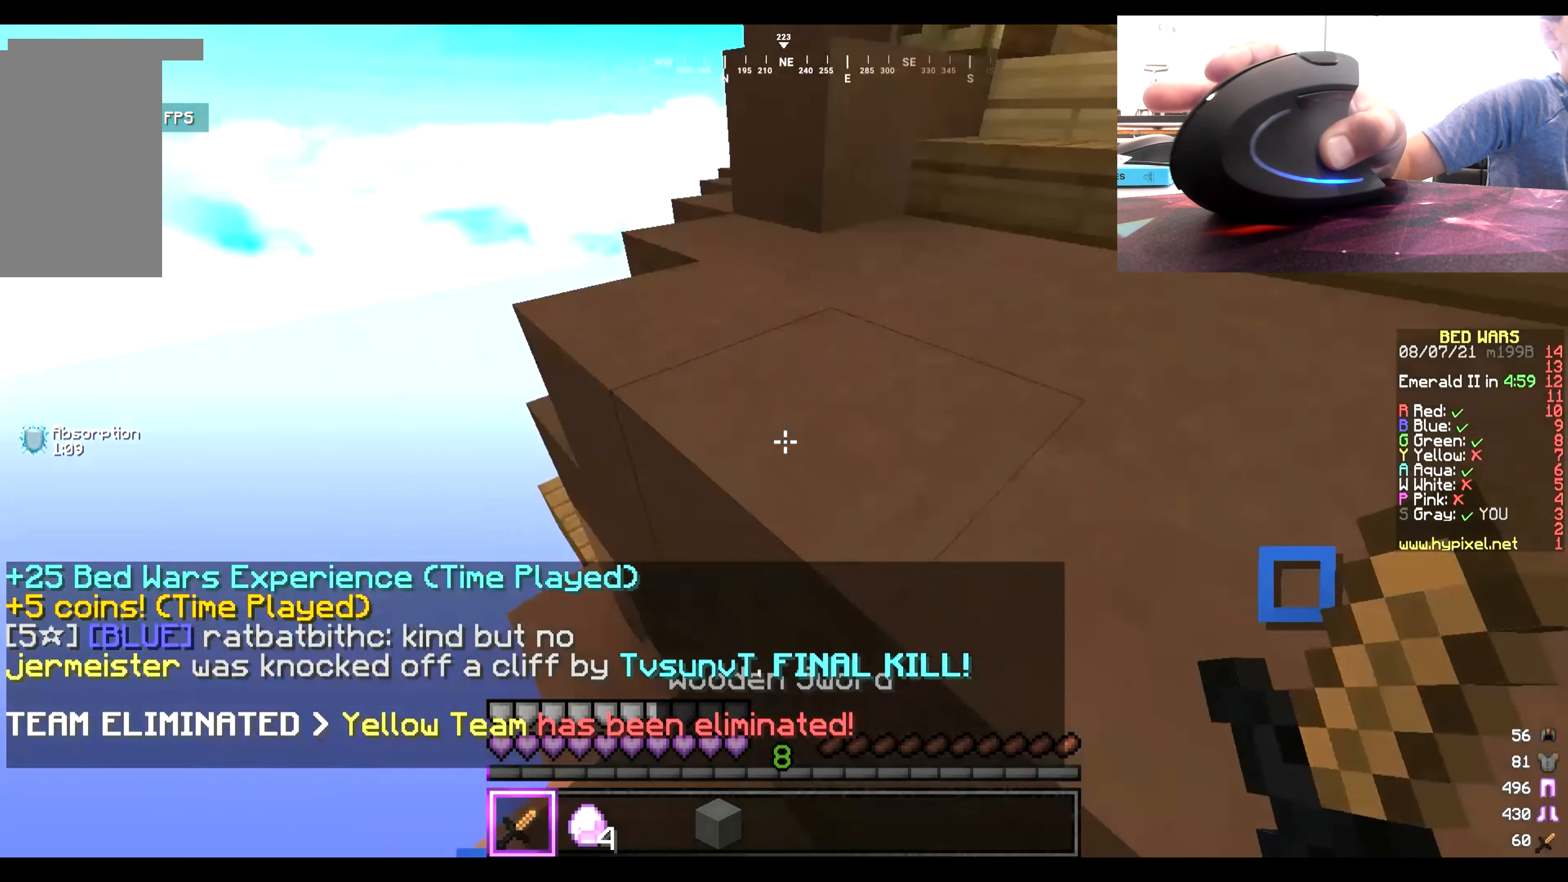
{"keys": ["w"], "mouse": [], "events": [[283, "w", "down"], [450, "w", "up"], [483, "w", "down"]]}
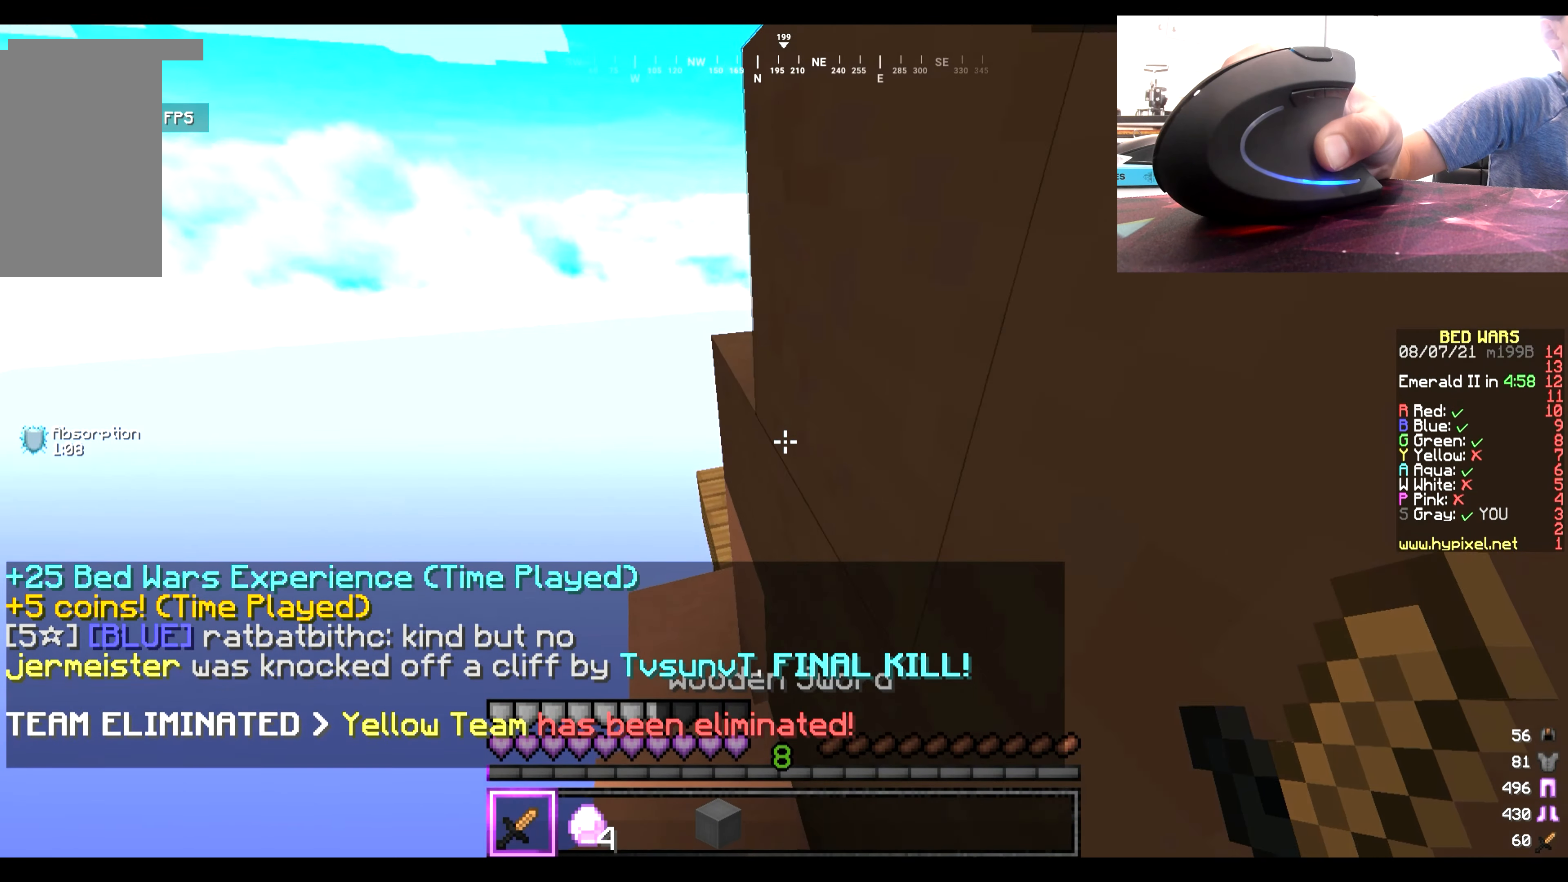
{"keys": ["w"], "mouse": [], "events": []}
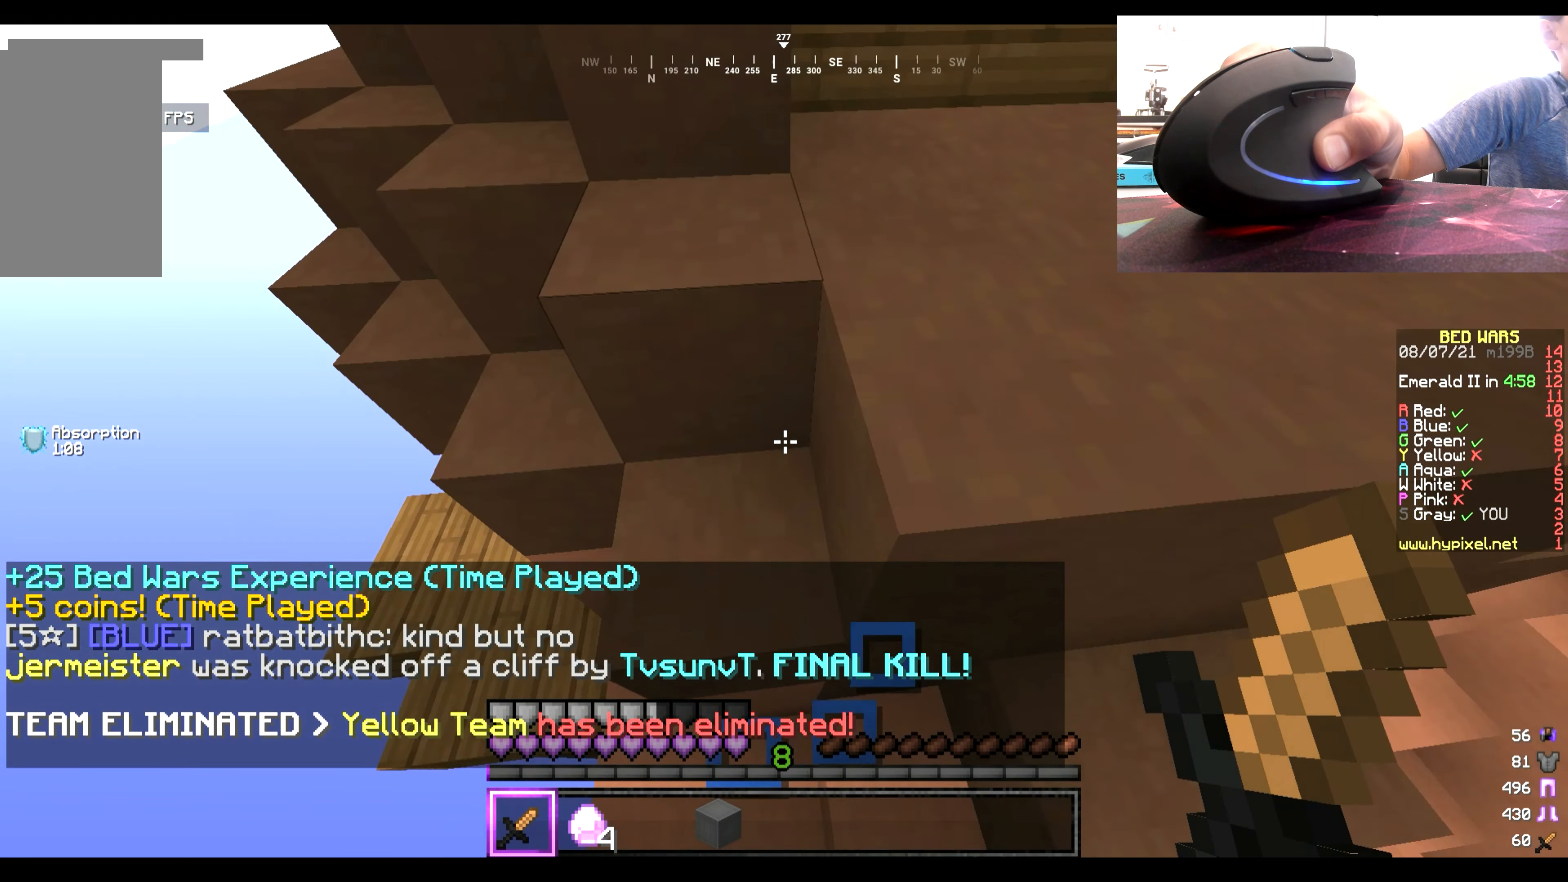
{"keys": ["w"], "mouse": [], "events": []}
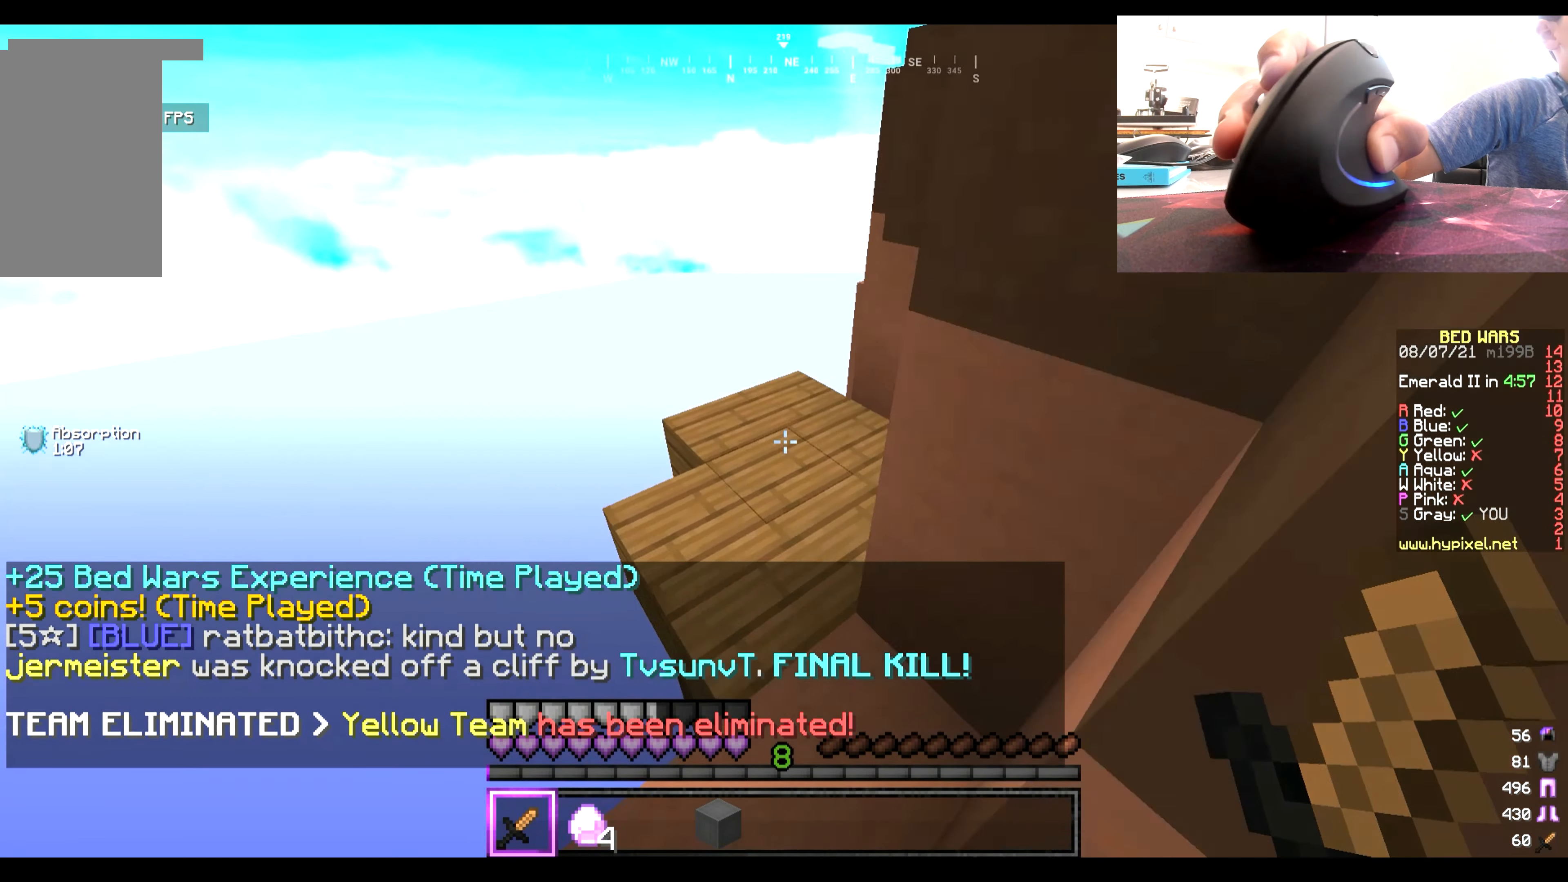
{"keys": [], "mouse": [], "events": [[250, "w", "up"]]}
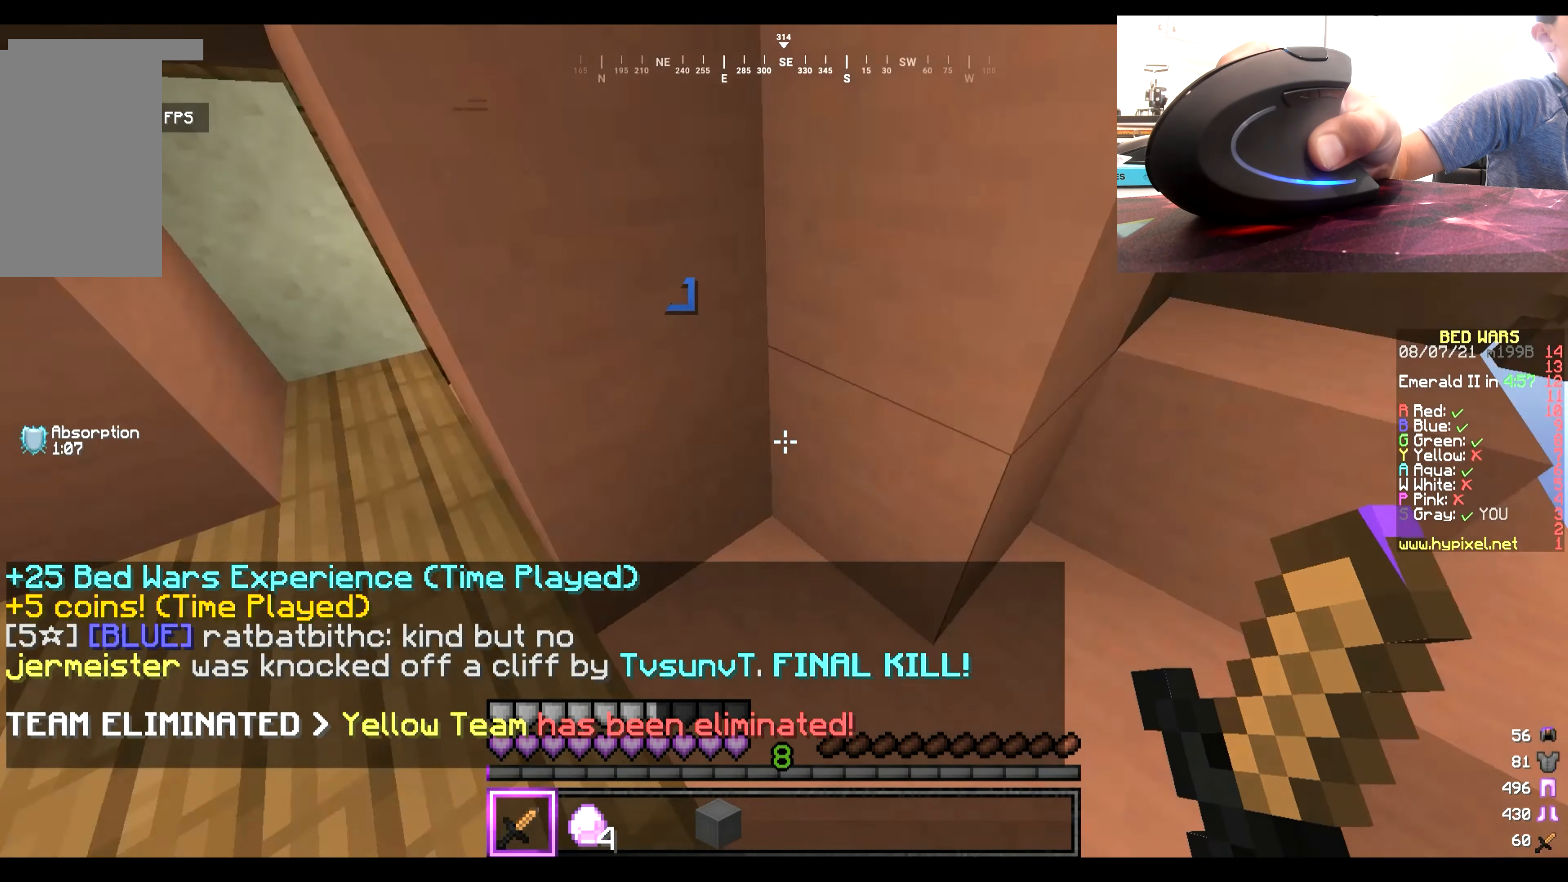
{"keys": ["w"], "mouse": [], "events": [[150, "w", "down"], [316, "w", "up"], [349, "w", "down"]]}
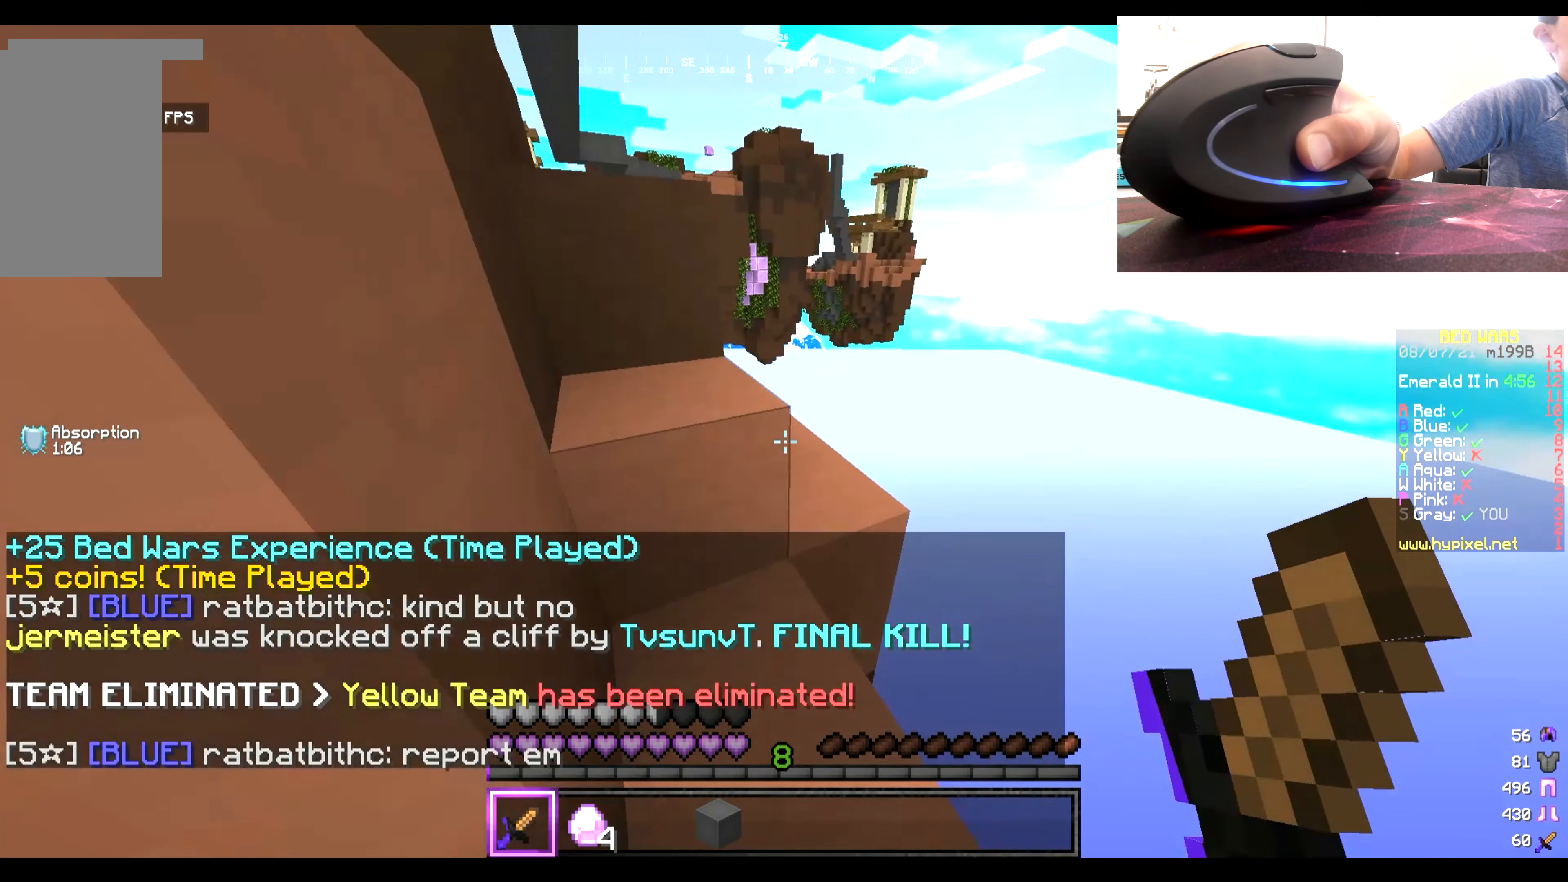
{"keys": ["w"], "mouse": [], "events": [[167, "w", "up"], [267, "w", "down"]]}
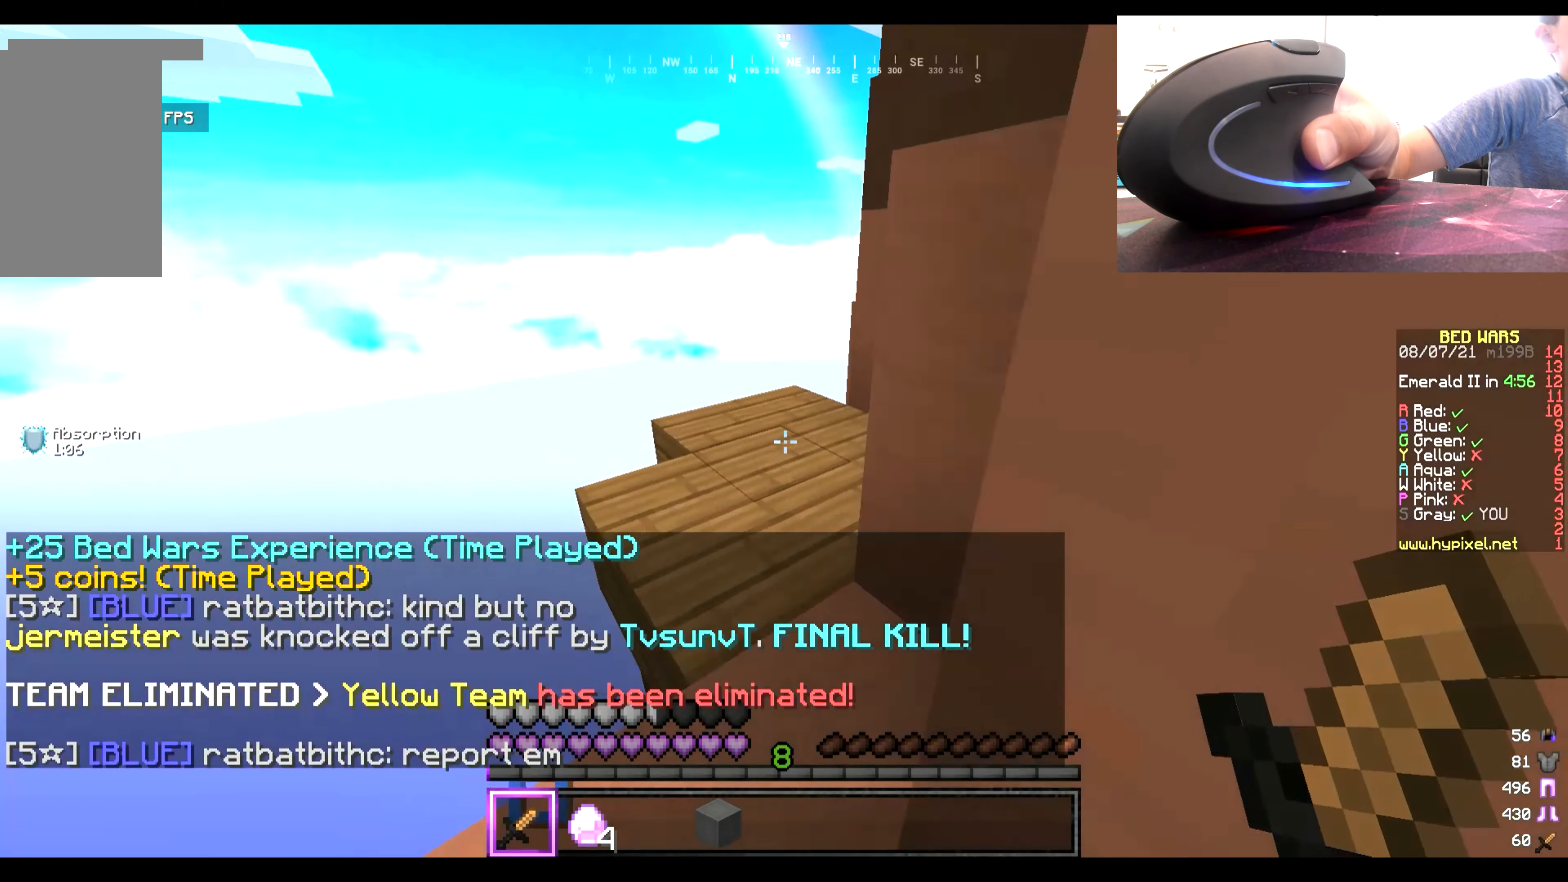
{"keys": ["w"], "mouse": [], "events": []}
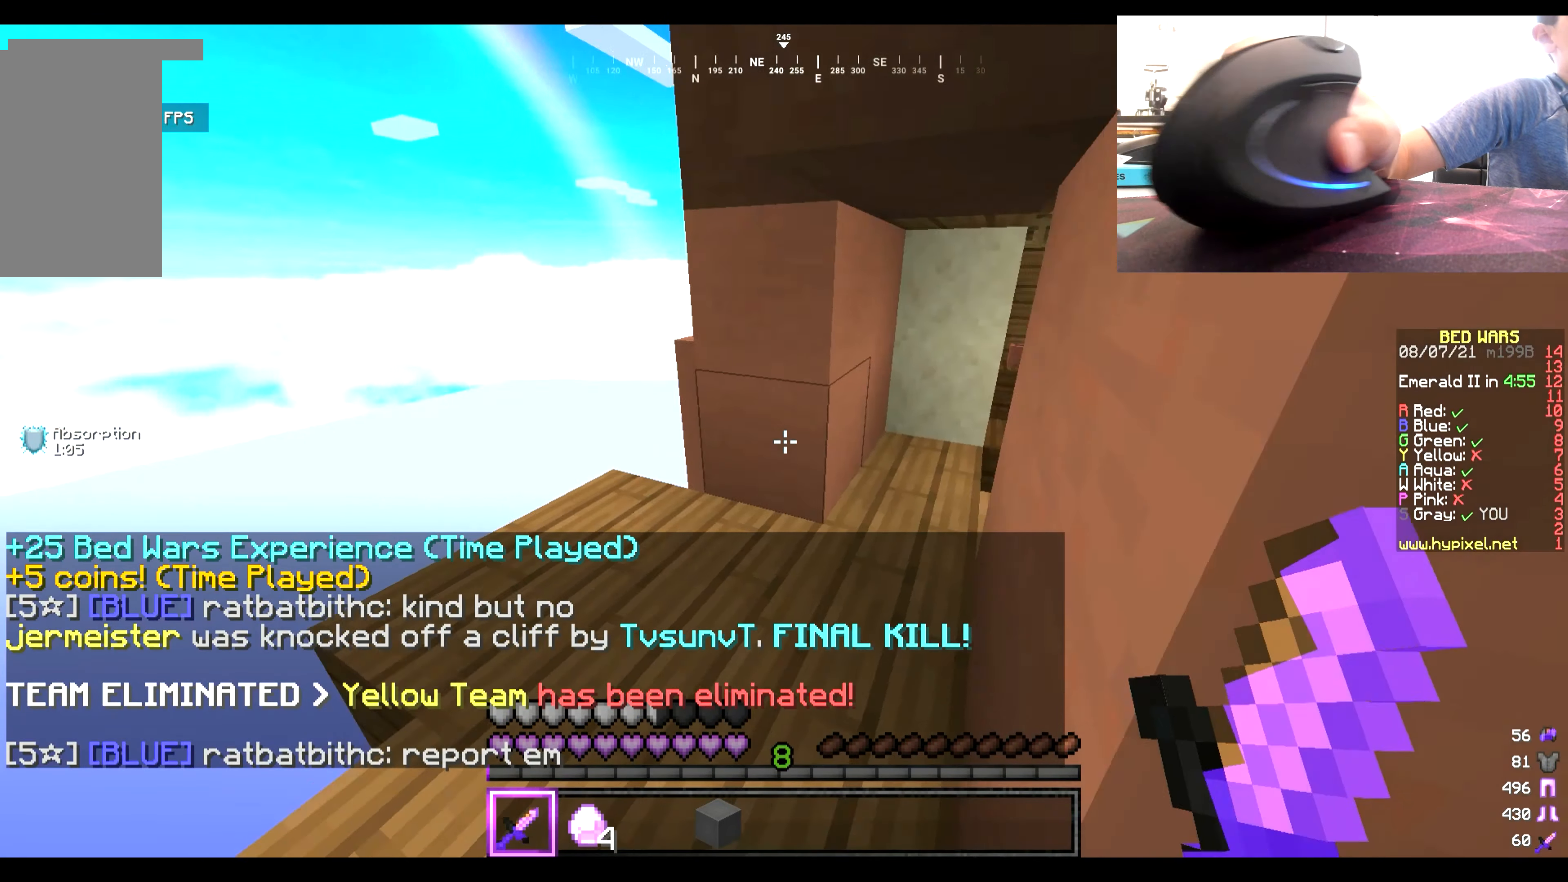
{"keys": ["w"], "mouse": [], "events": [[333, "w", "up"], [400, "w", "down"]]}
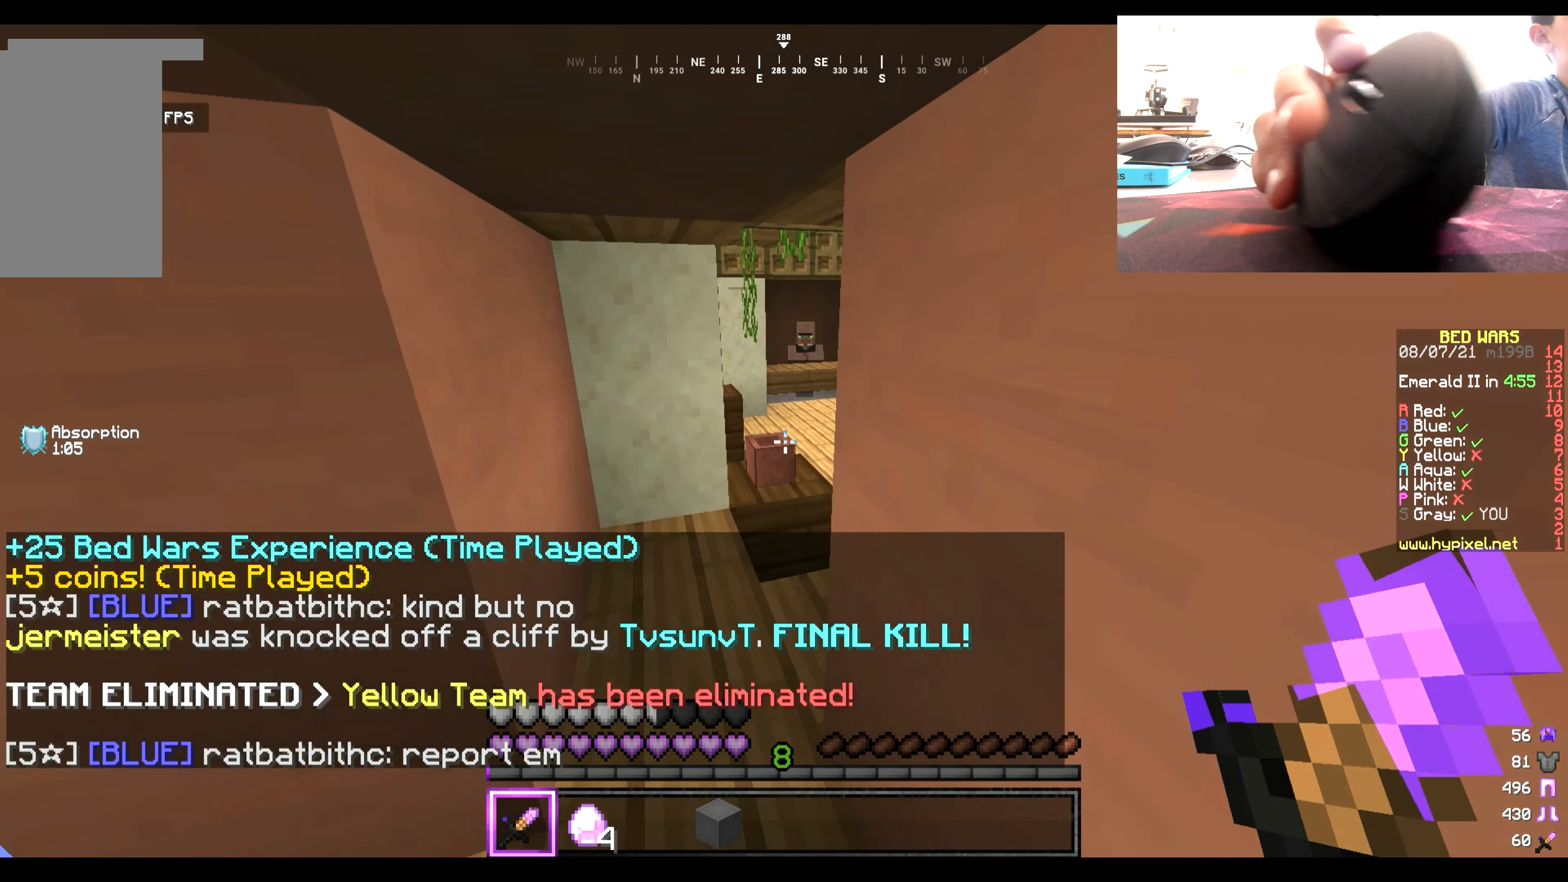
{"keys": ["w"], "mouse": [], "events": []}
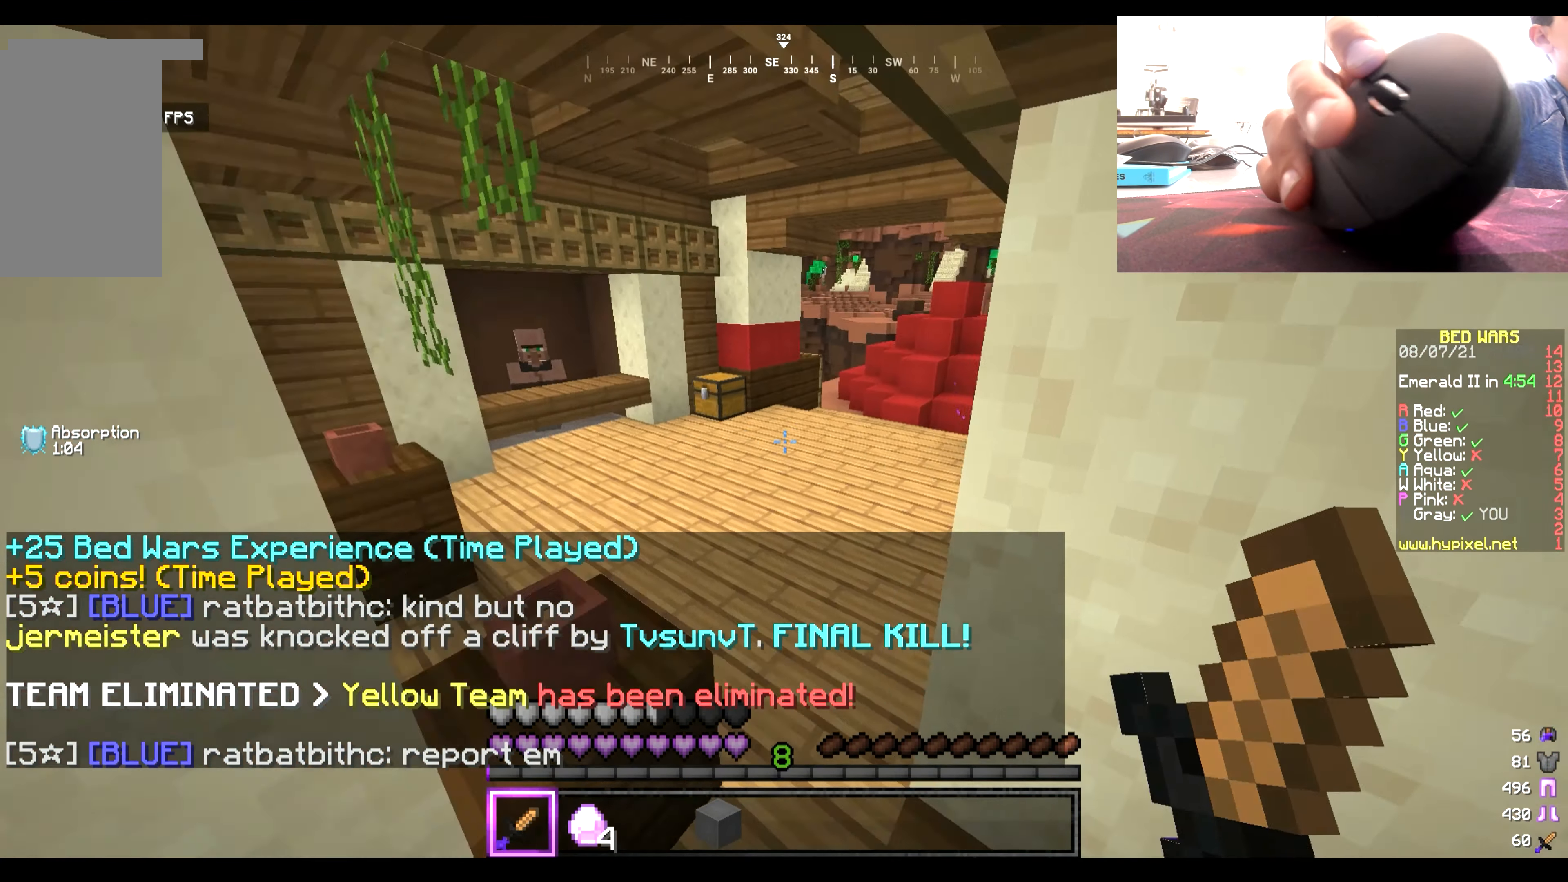
{"keys": ["w"], "mouse": [], "events": []}
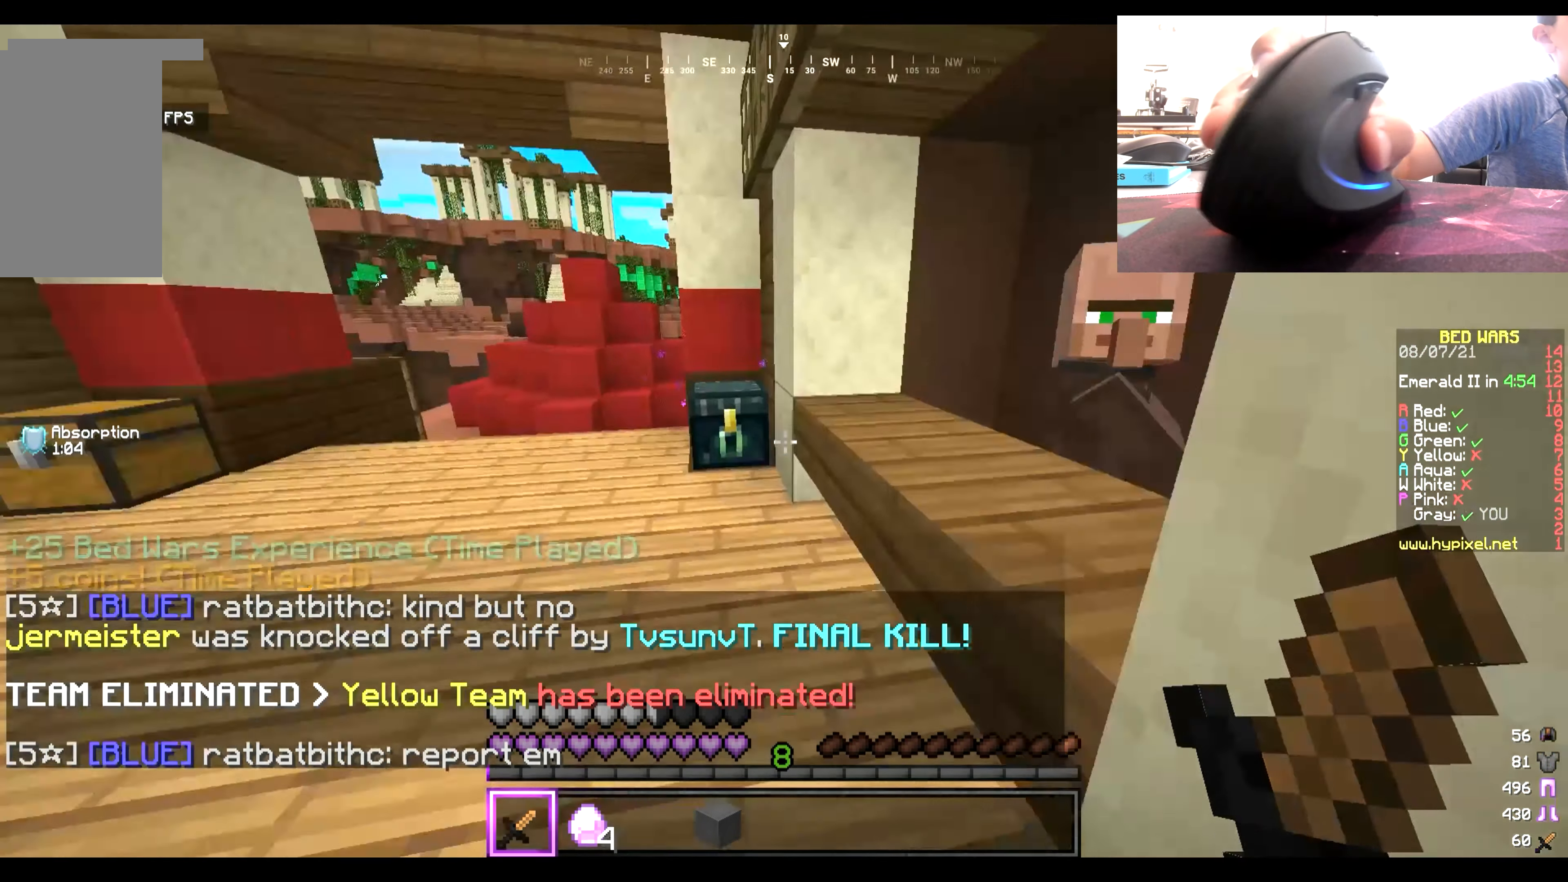
{"keys": [], "mouse": ["right"], "events": [[367, "w", "up"], [467, "mouse_right", "down"]]}
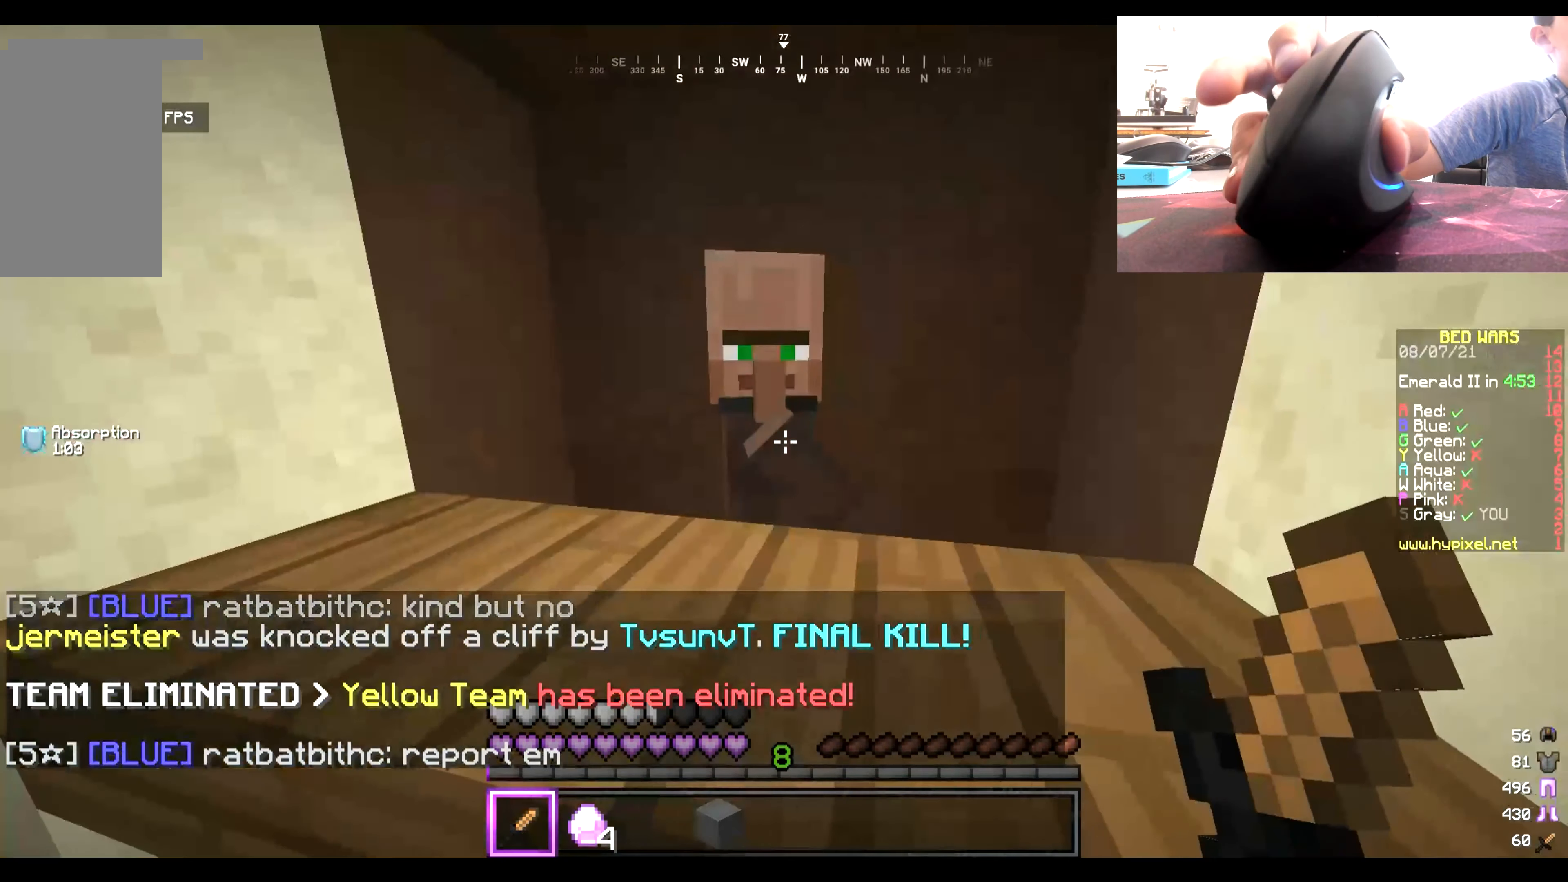
{"keys": [], "mouse": [], "events": [[167, "mouse_right", "up"]]}
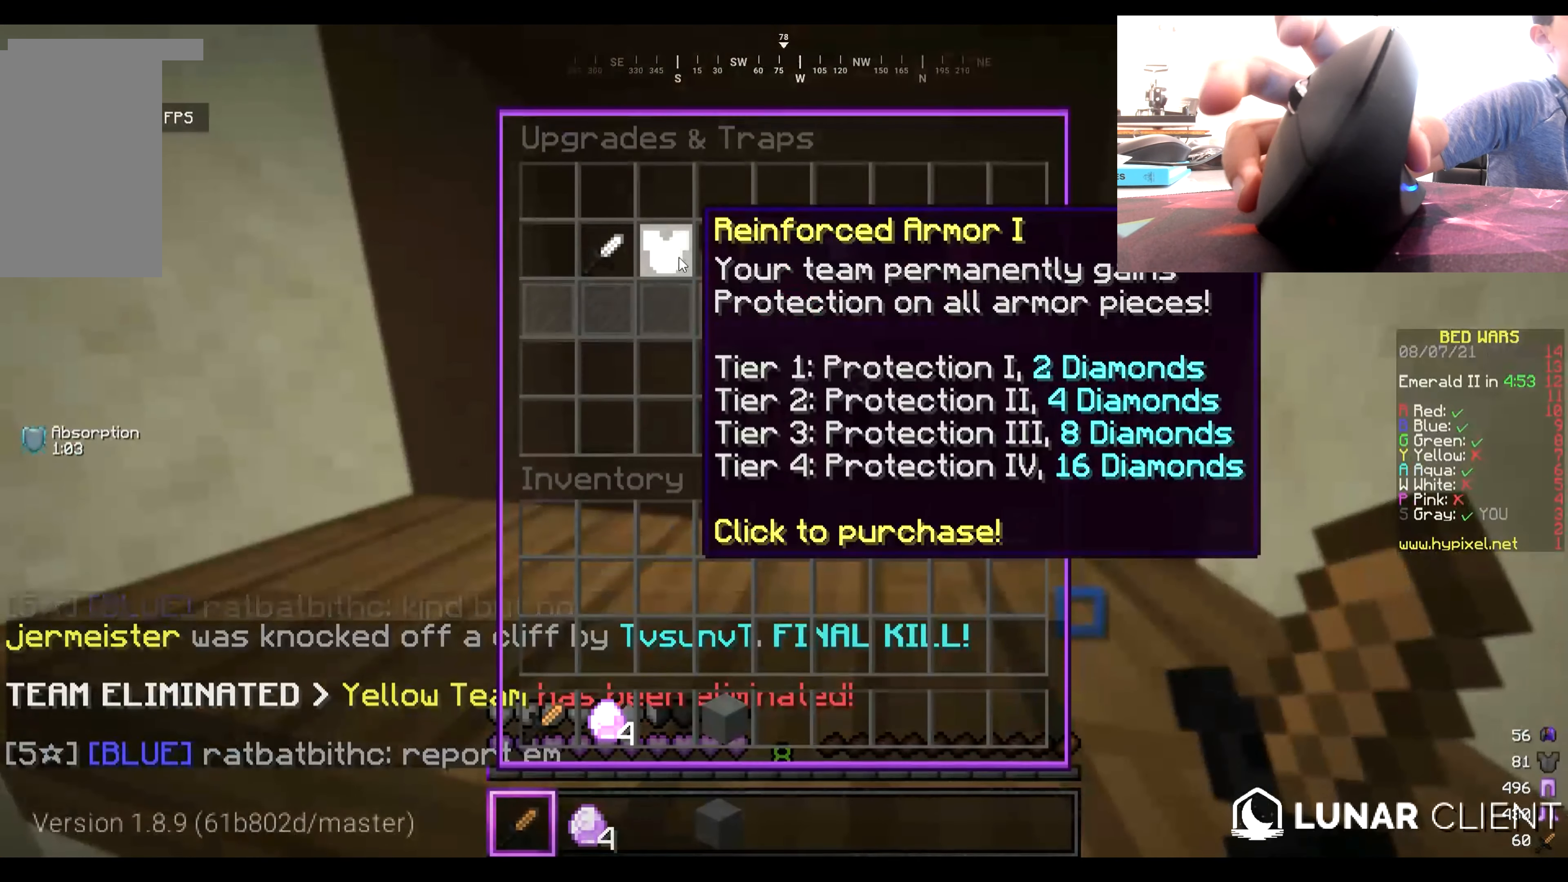
{"keys": [], "mouse": [], "events": []}
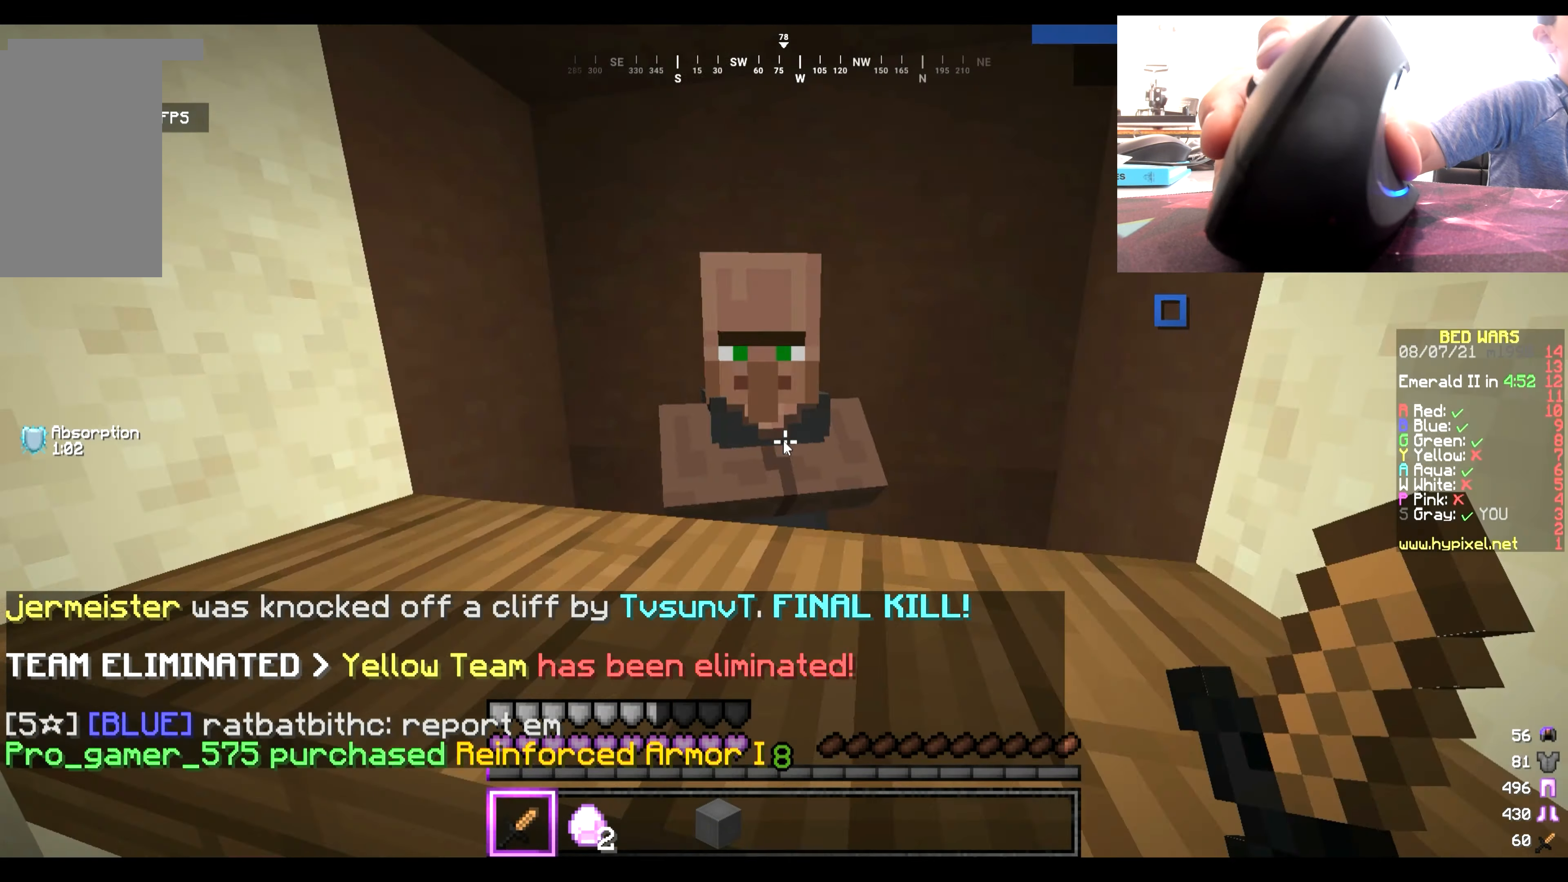
{"keys": ["w"], "mouse": [], "events": [[183, "w", "down"]]}
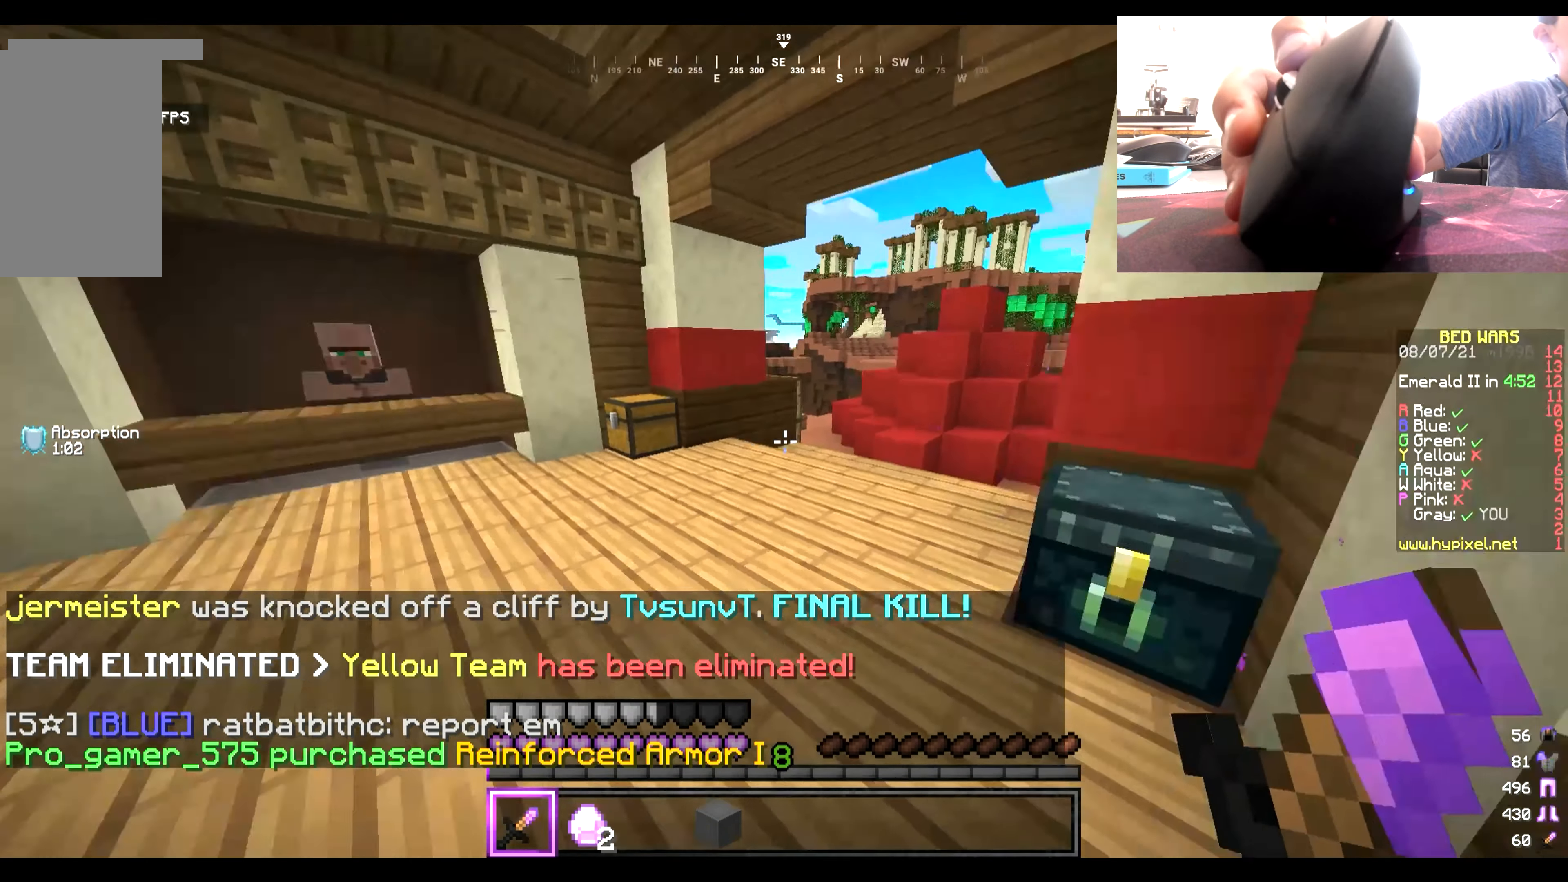
{"keys": [], "mouse": [], "events": [[17, "w", "up"]]}
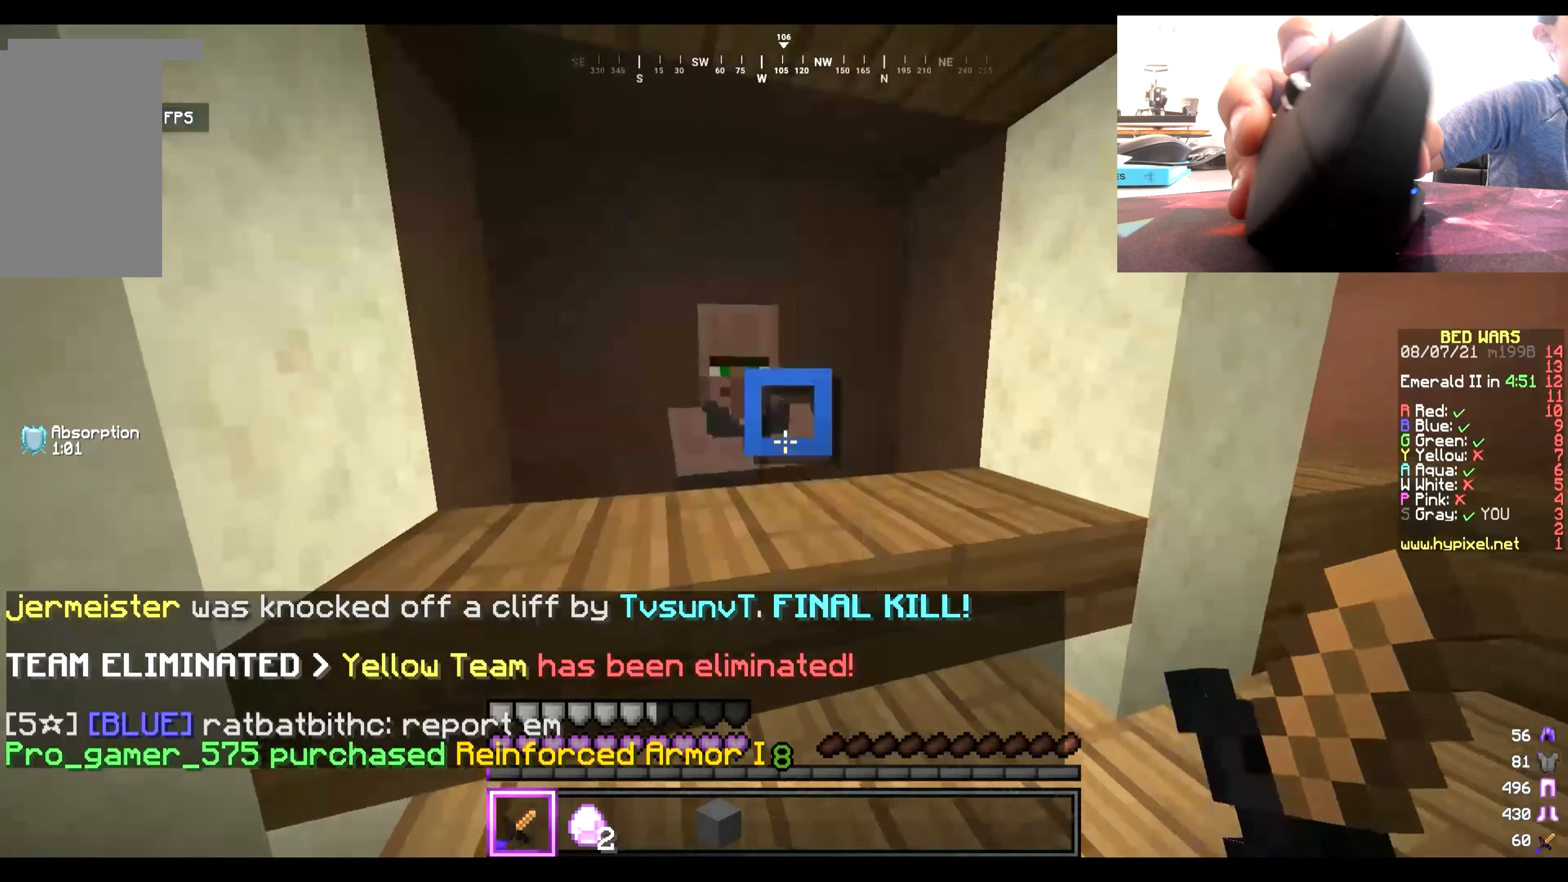
{"keys": [], "mouse": [], "events": [[33, "mouse_right", "down"], [200, "mouse_right", "up"]]}
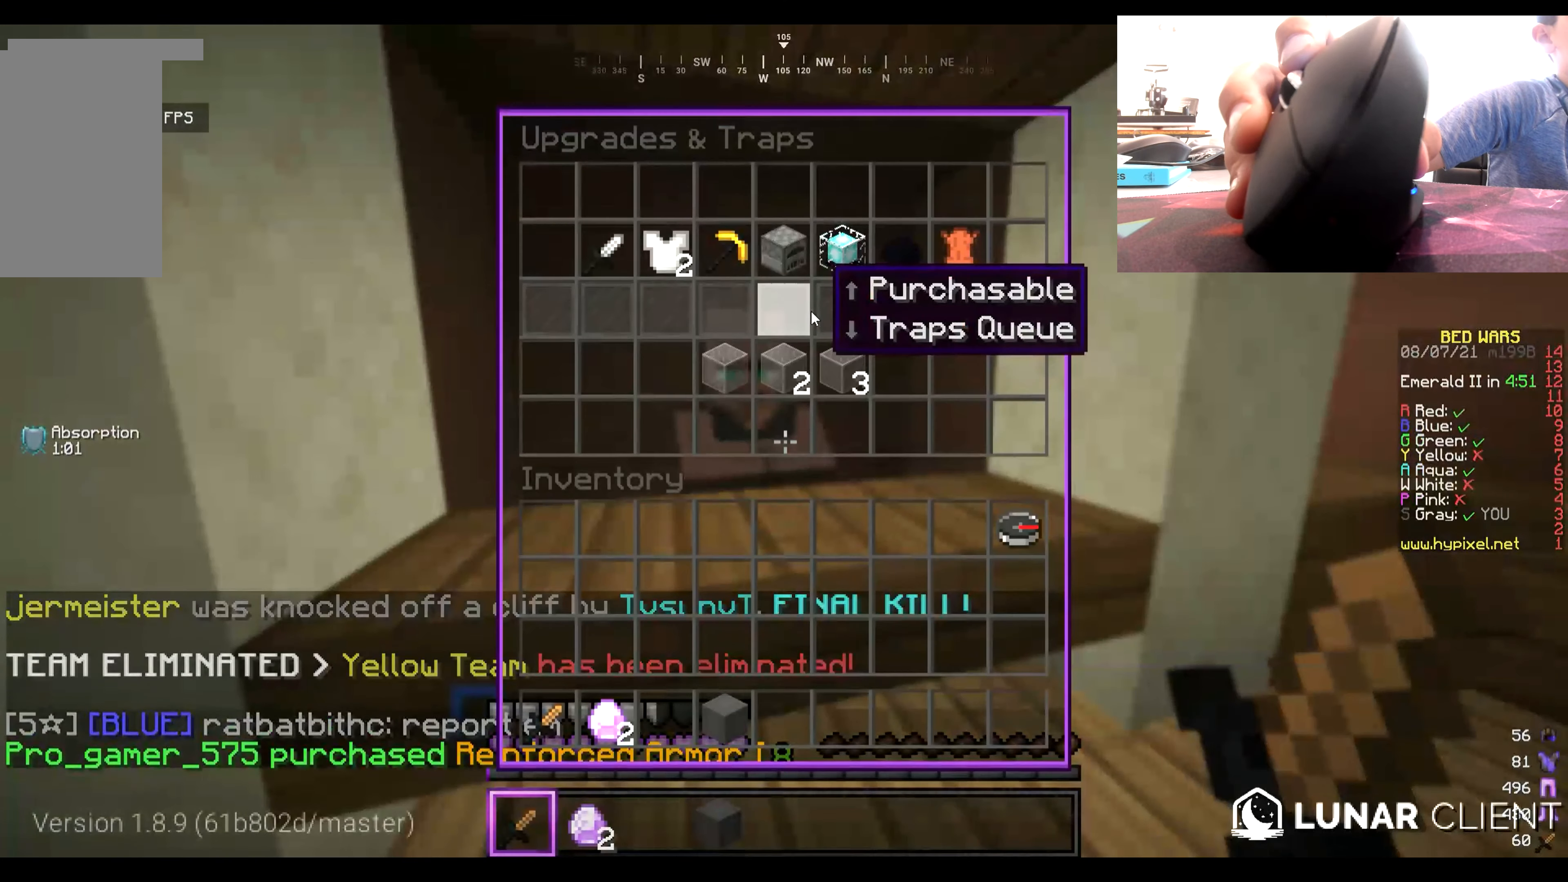
{"keys": [], "mouse": [], "events": []}
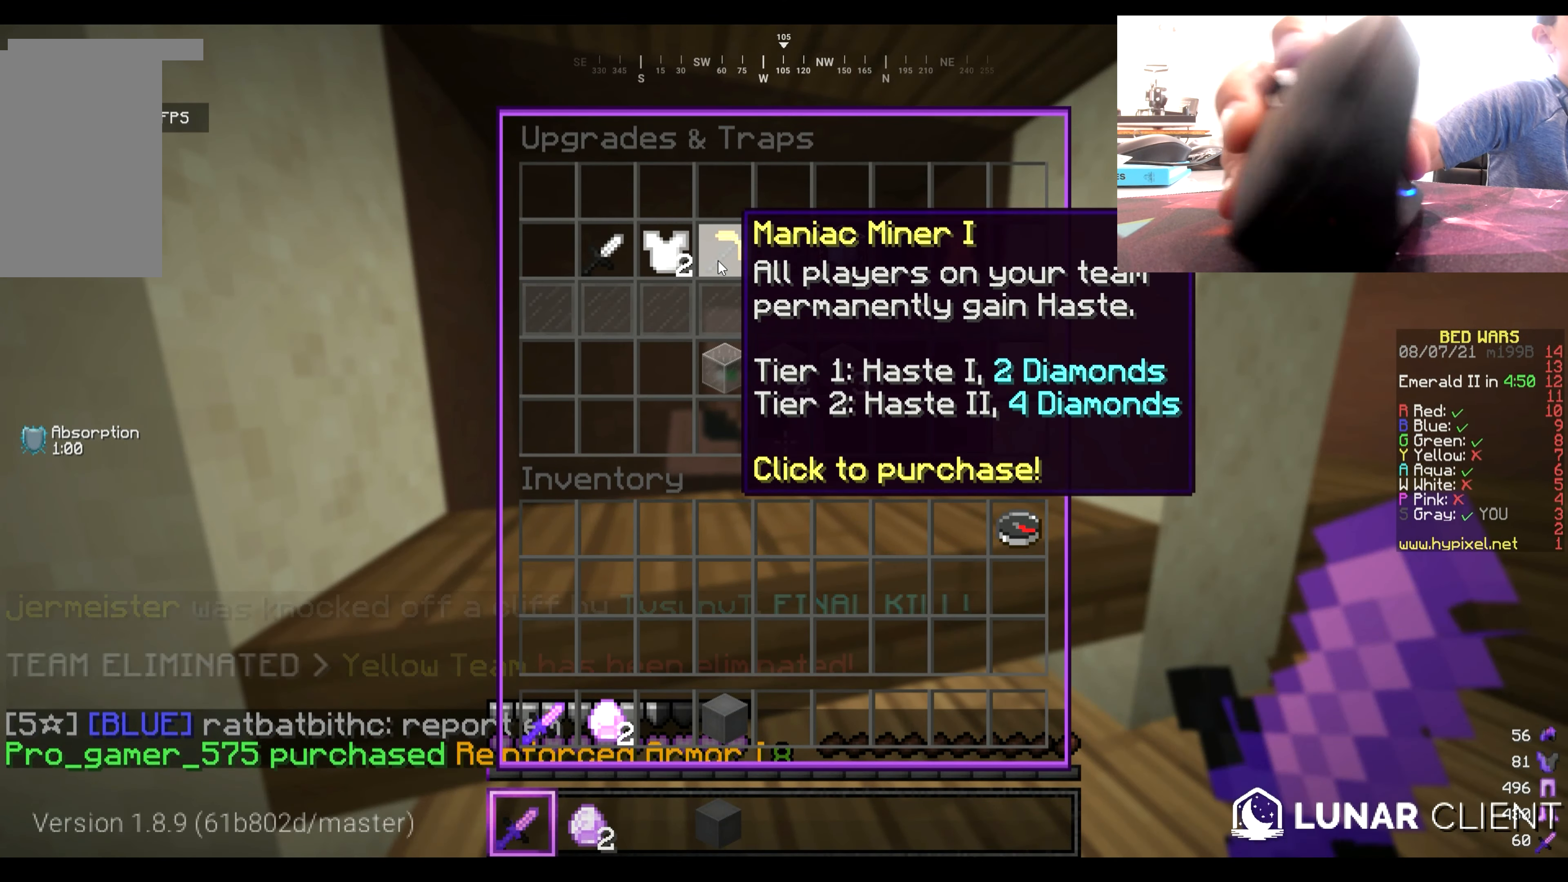
{"keys": [], "mouse": [], "events": []}
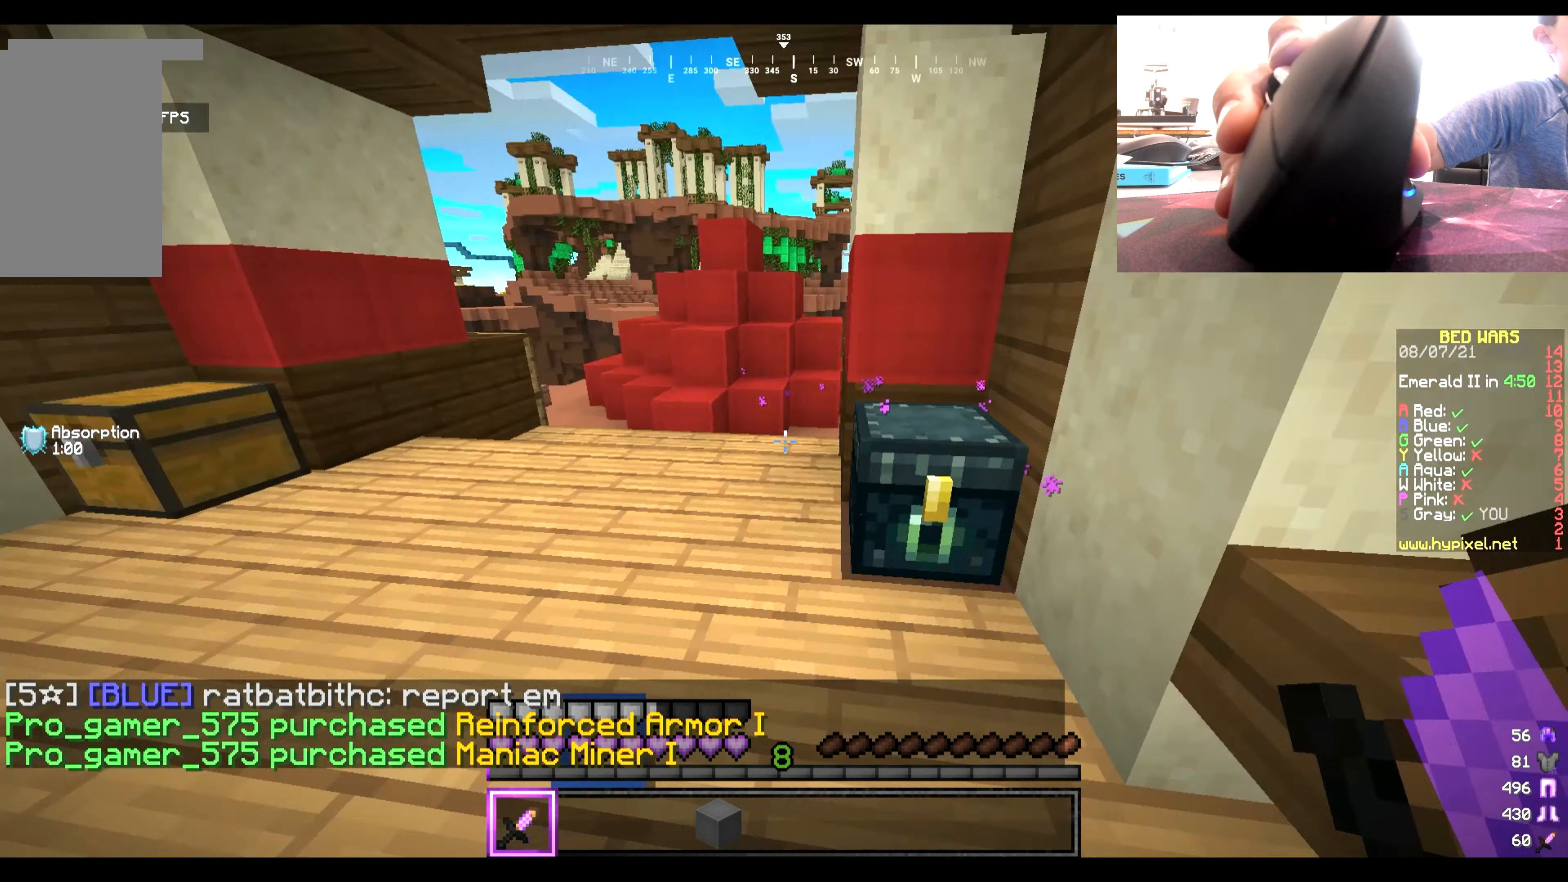
{"keys": ["w"], "mouse": [], "events": [[66, "w", "down"], [200, "w", "up"], [266, "w", "down"]]}
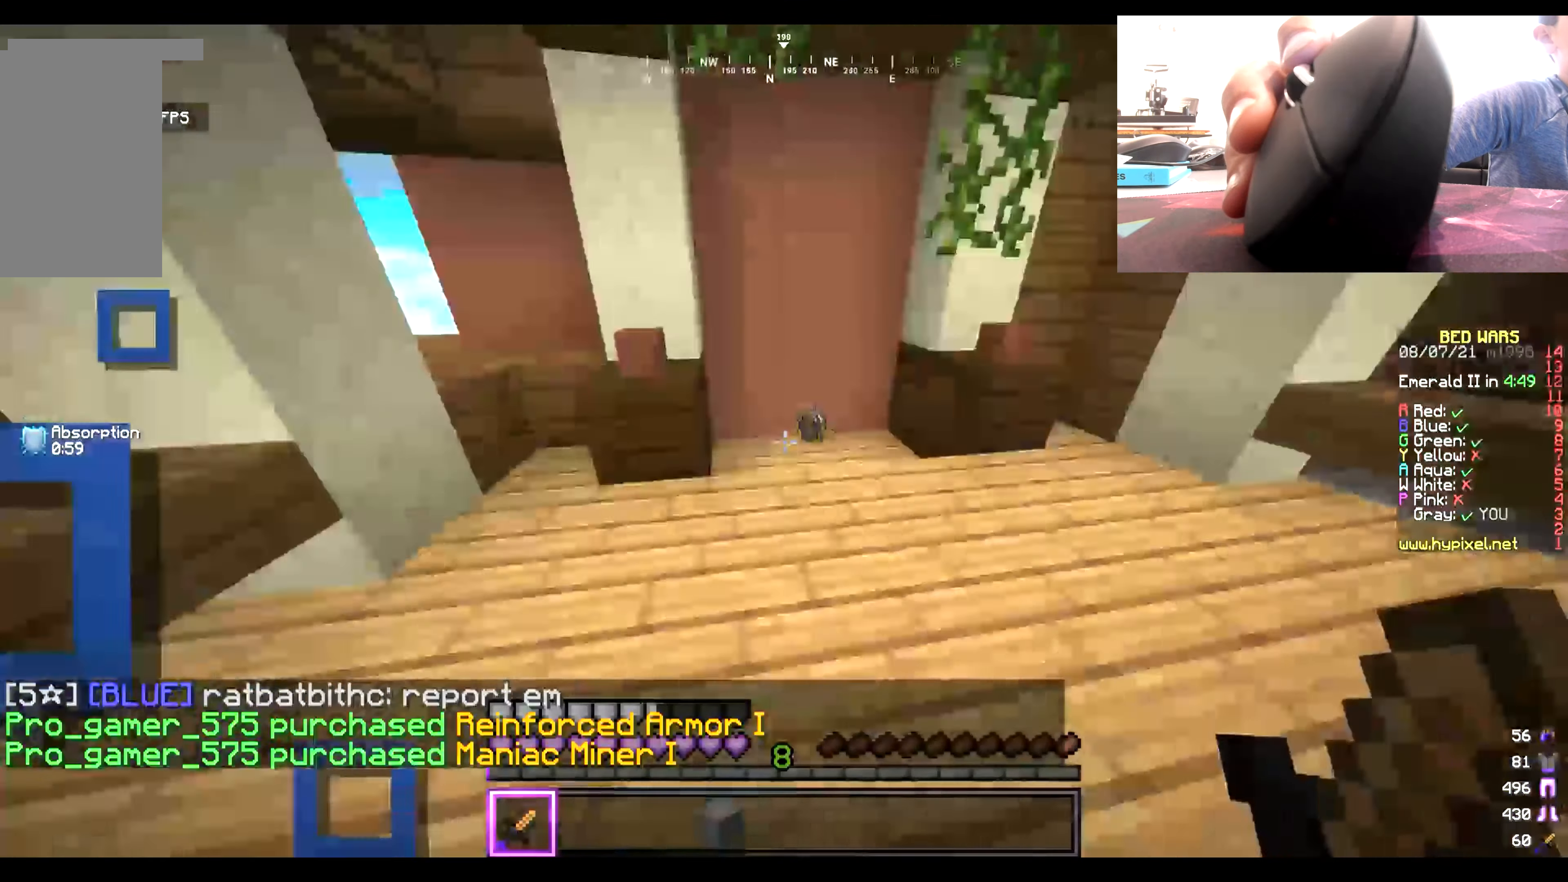
{"keys": ["w"], "mouse": [], "events": []}
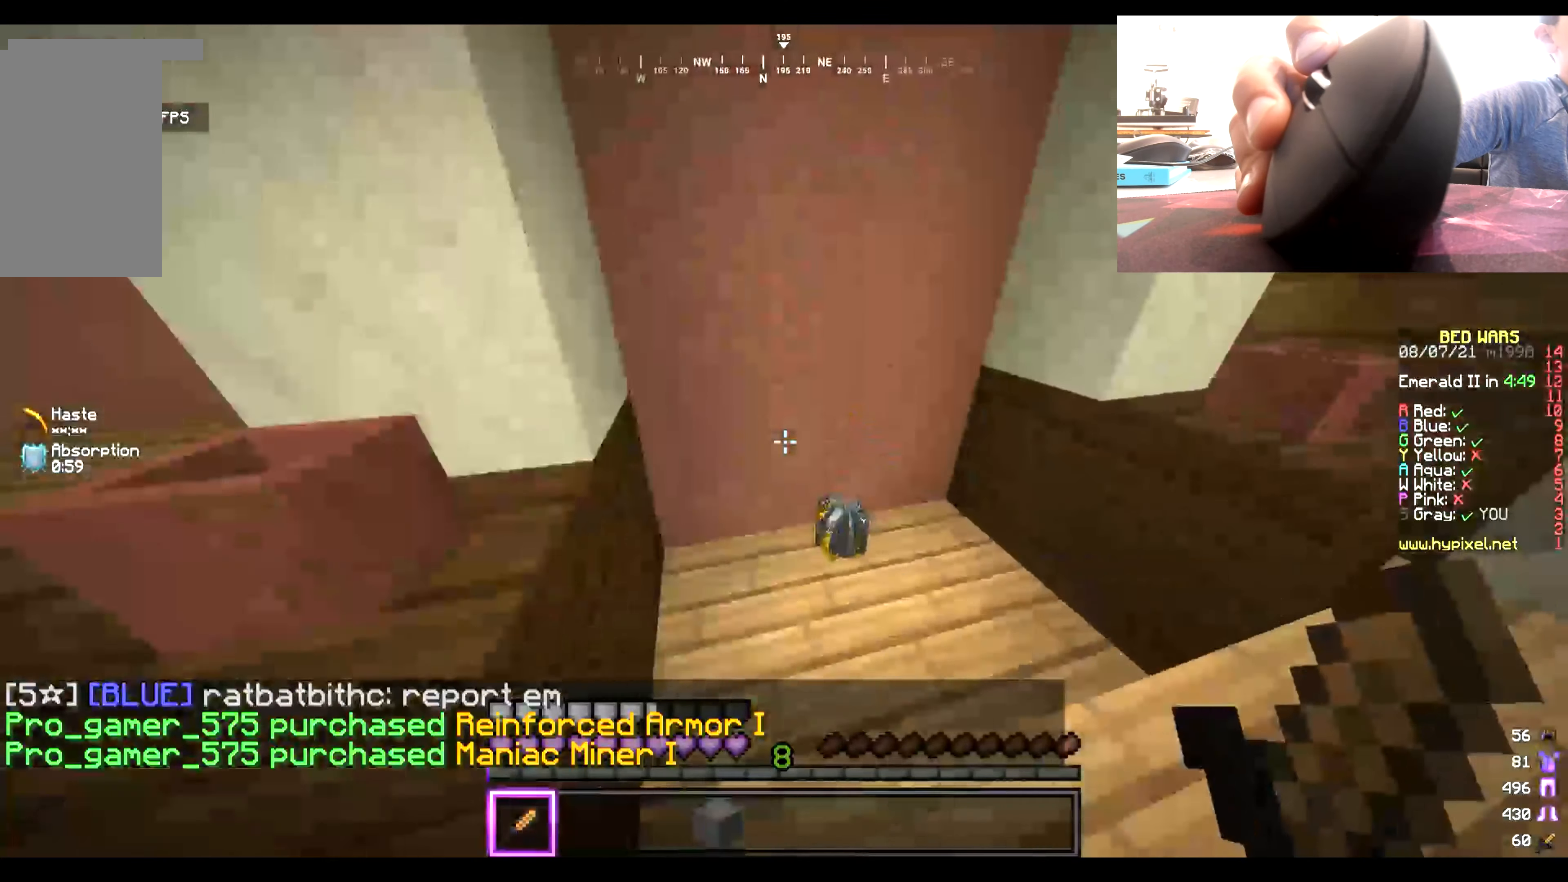
{"keys": ["w"], "mouse": [], "events": []}
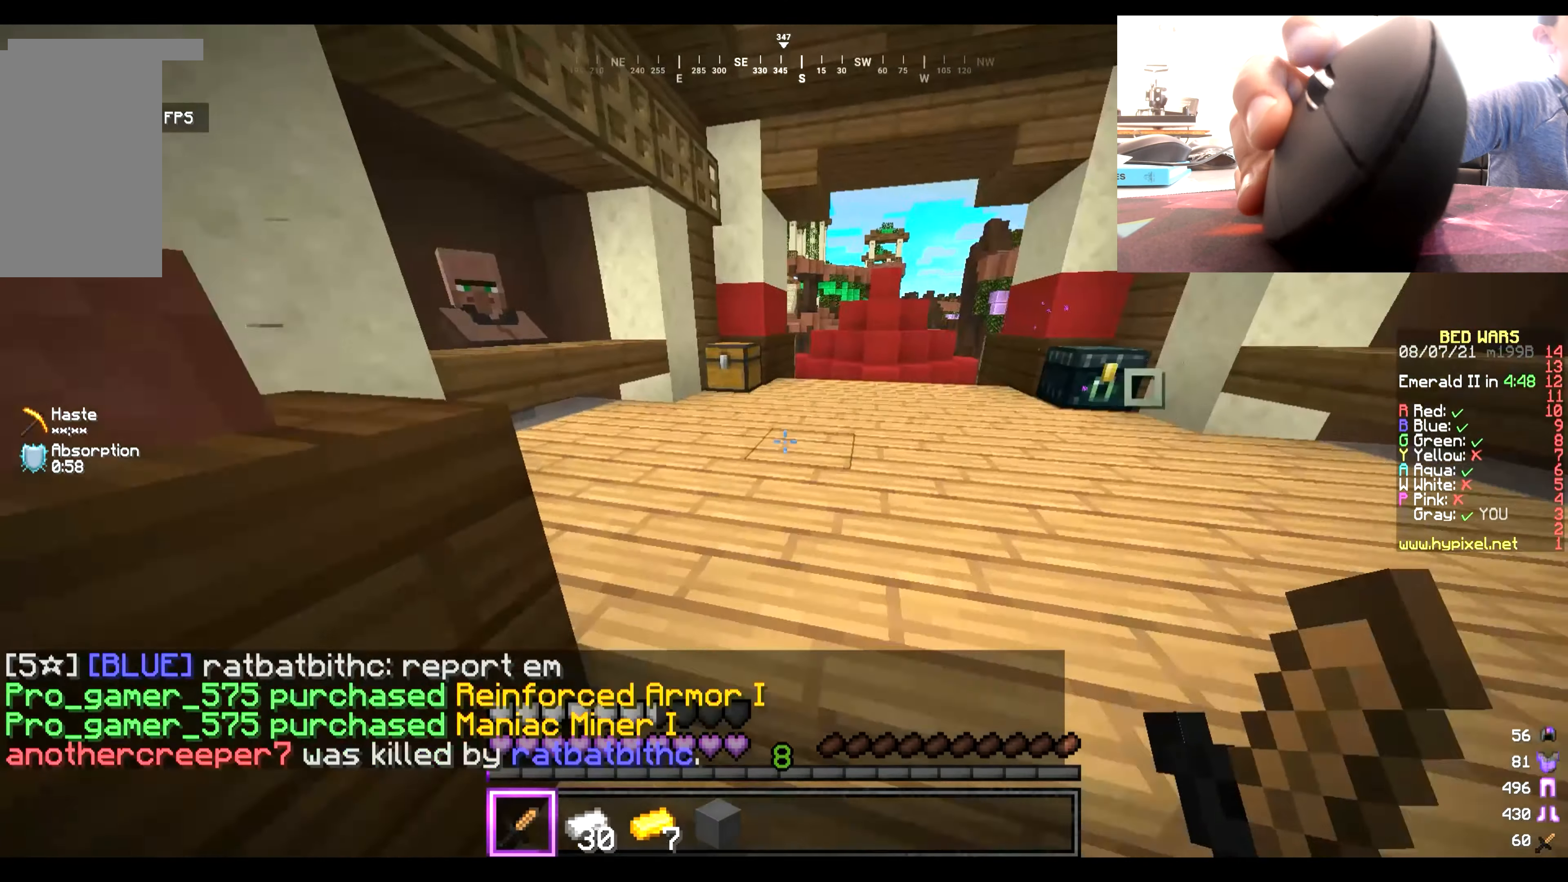
{"keys": ["w"], "mouse": [], "events": []}
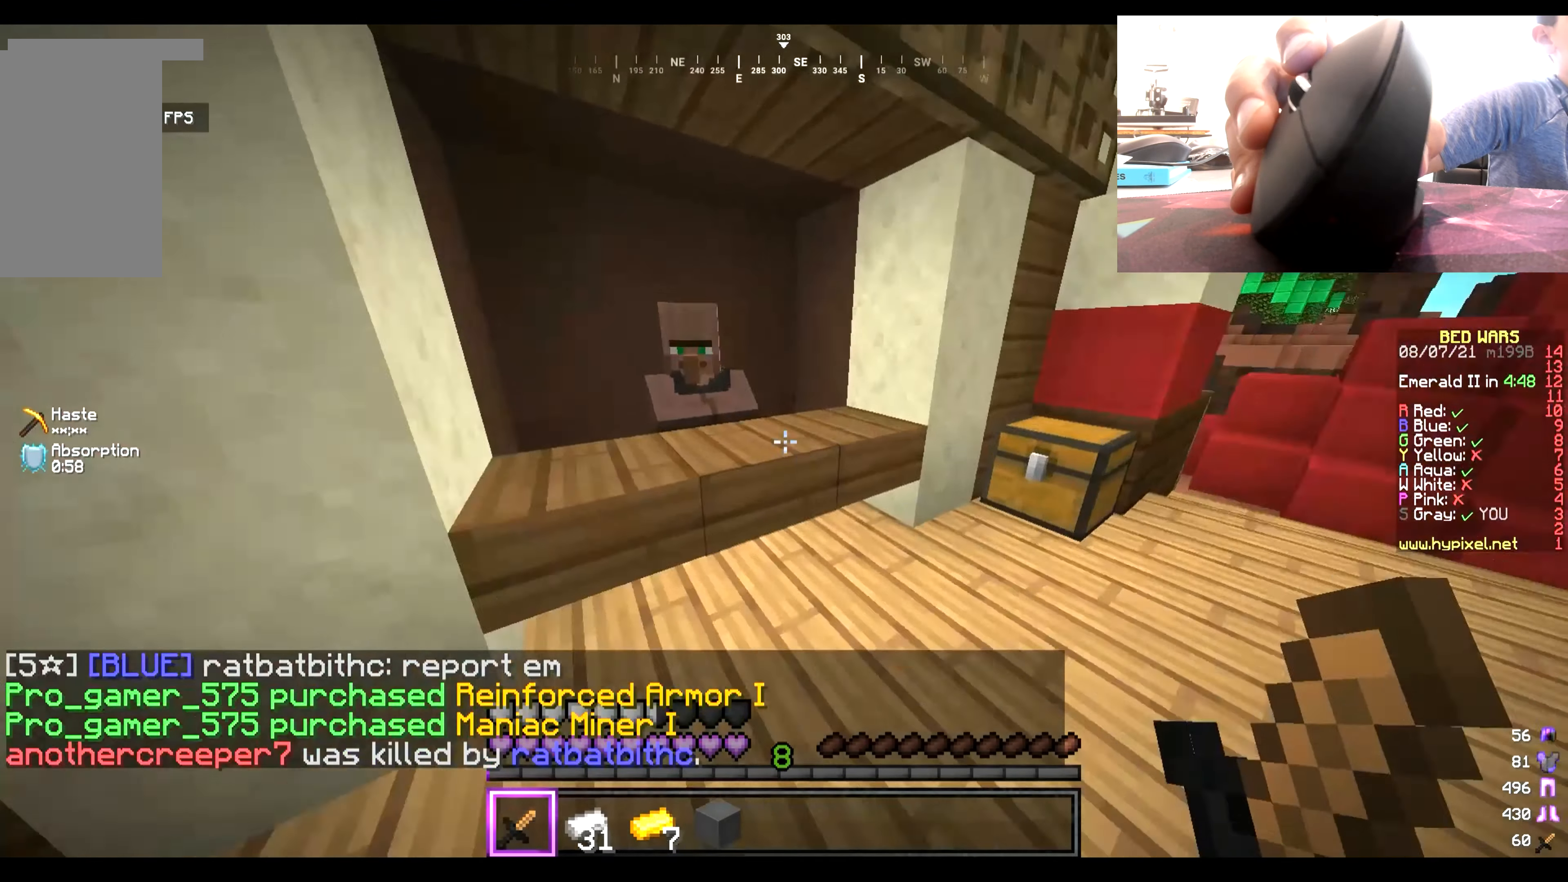
{"keys": [], "mouse": [], "events": [[200, "mouse_right", "down"], [233, "w", "up"], [400, "mouse_right", "up"]]}